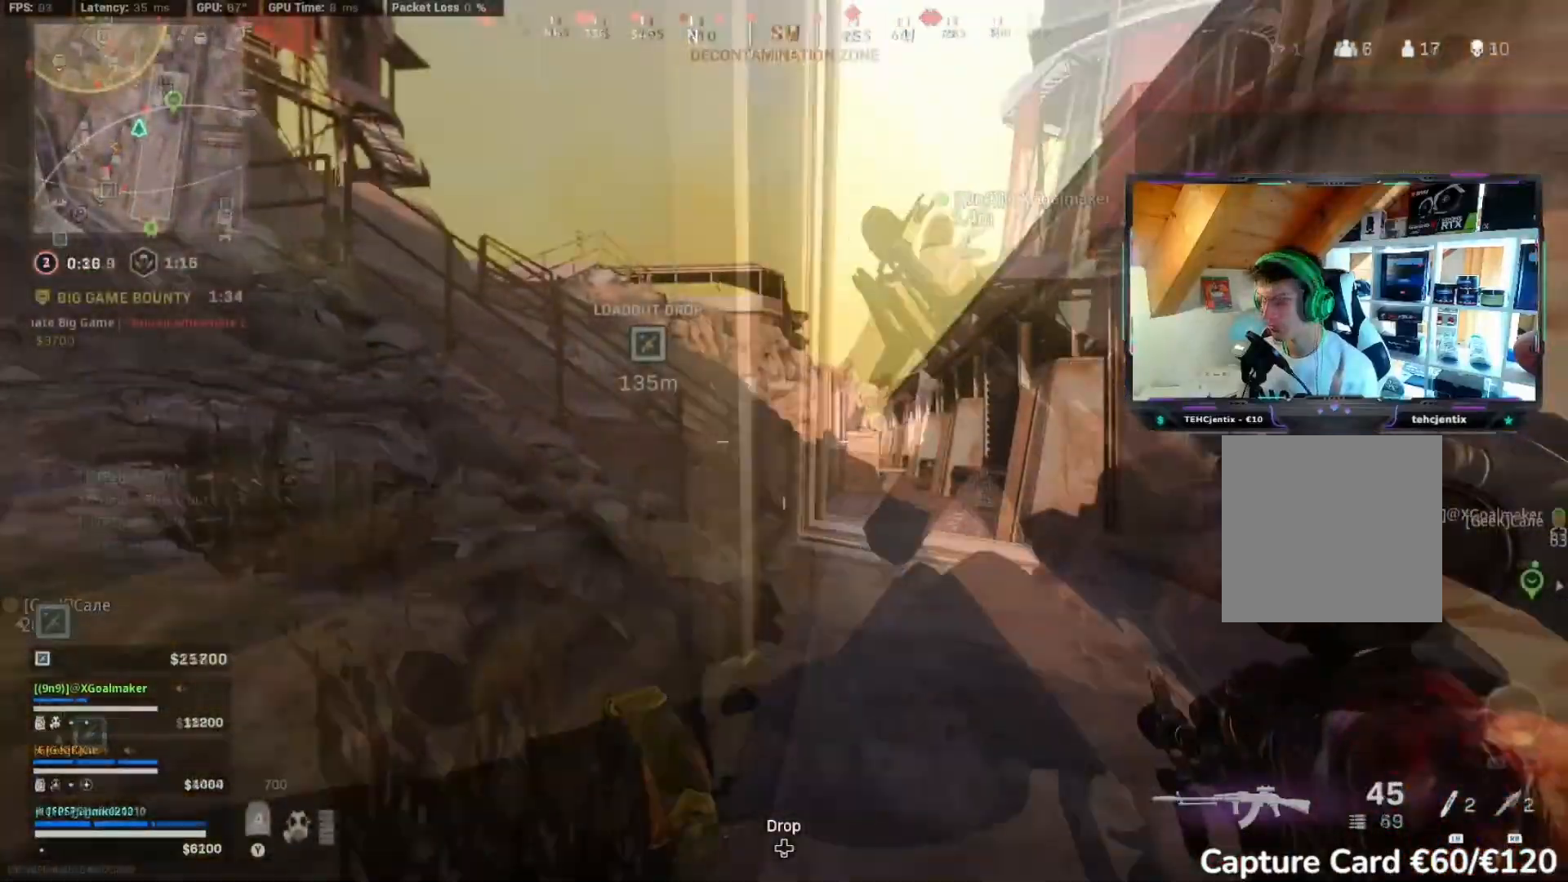
Gameplay with a controller (Xbox layout); each line is a JSON object with the inputs held at the frame after it. "events" lists button and stick changes between this image and that frame as [ms after this image, input, new state], when the widget could be followed in between.
{"buttons": ["R2"], "left_stick": "up", "right_stick": "center", "events": [[67, "Y", "down"], [133, "Y", "up"], [500, "left_stick", "up"]]}
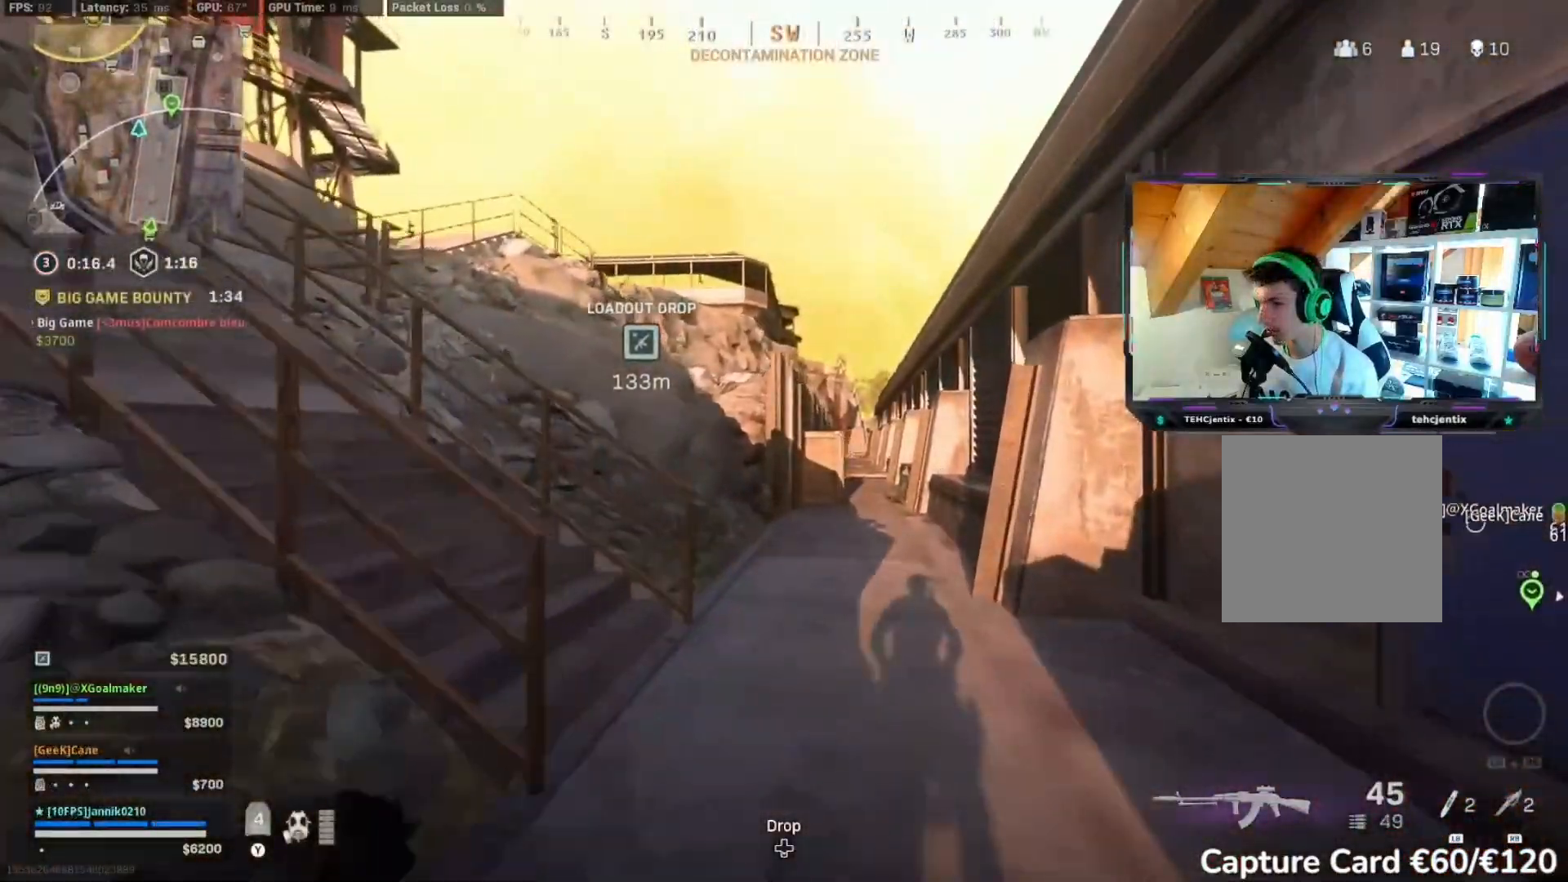
{"buttons": ["R2"], "left_stick": "up", "right_stick": "center", "events": [[33, "L3", "down"], [83, "L3", "up"], [150, "right_stick", "left"], [467, "right_stick", "center"]]}
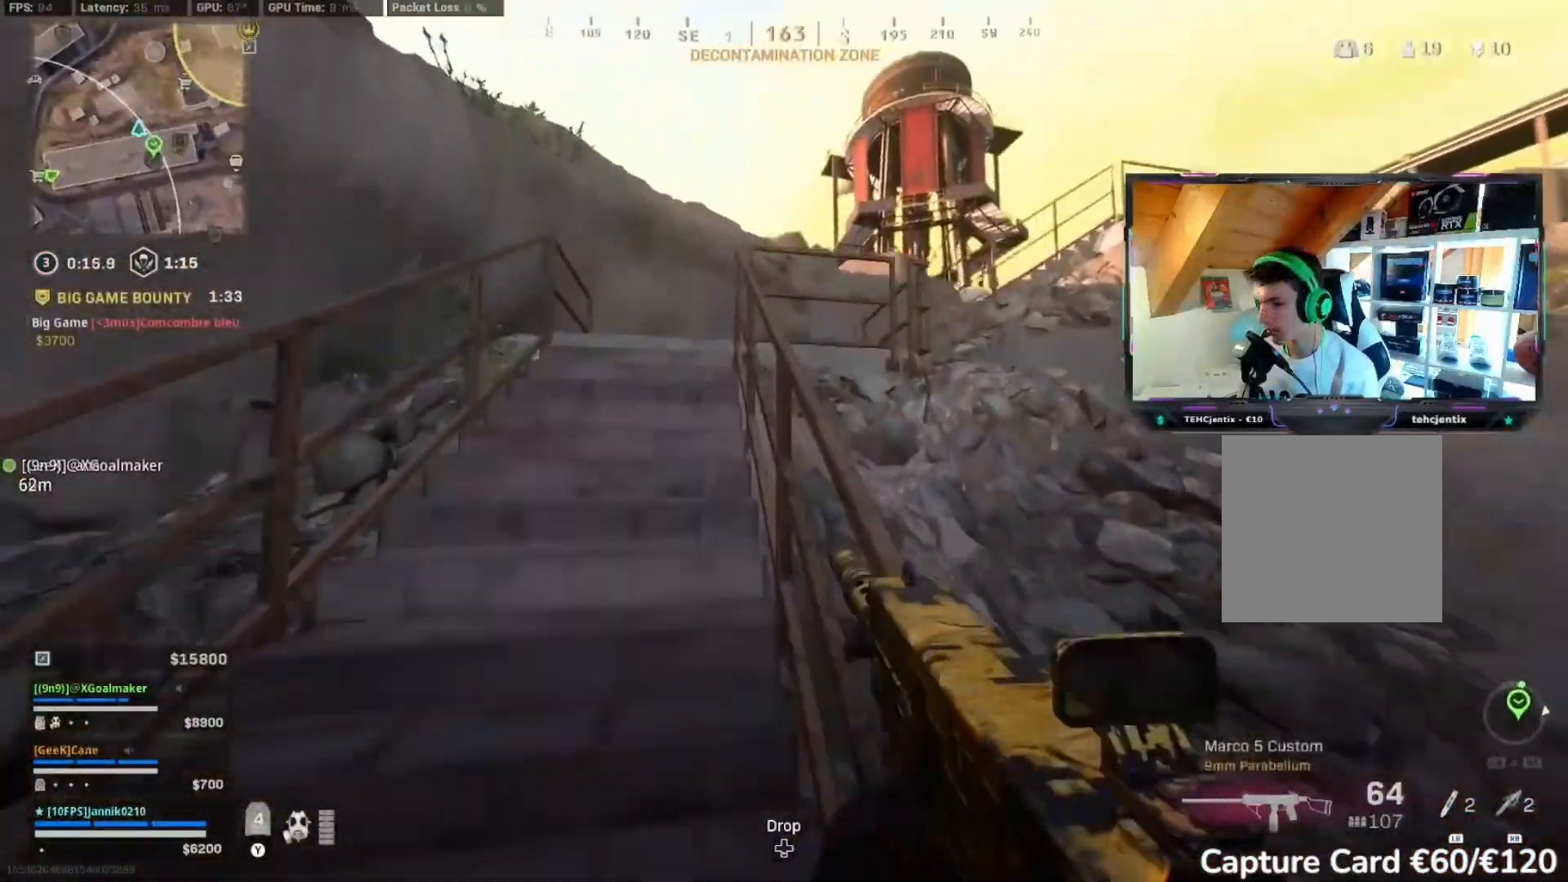
{"buttons": ["R2"], "left_stick": "up", "right_stick": "center", "events": [[383, "Y", "down"], [417, "right_stick", "right"], [450, "Y", "up"], [500, "right_stick", "center"]]}
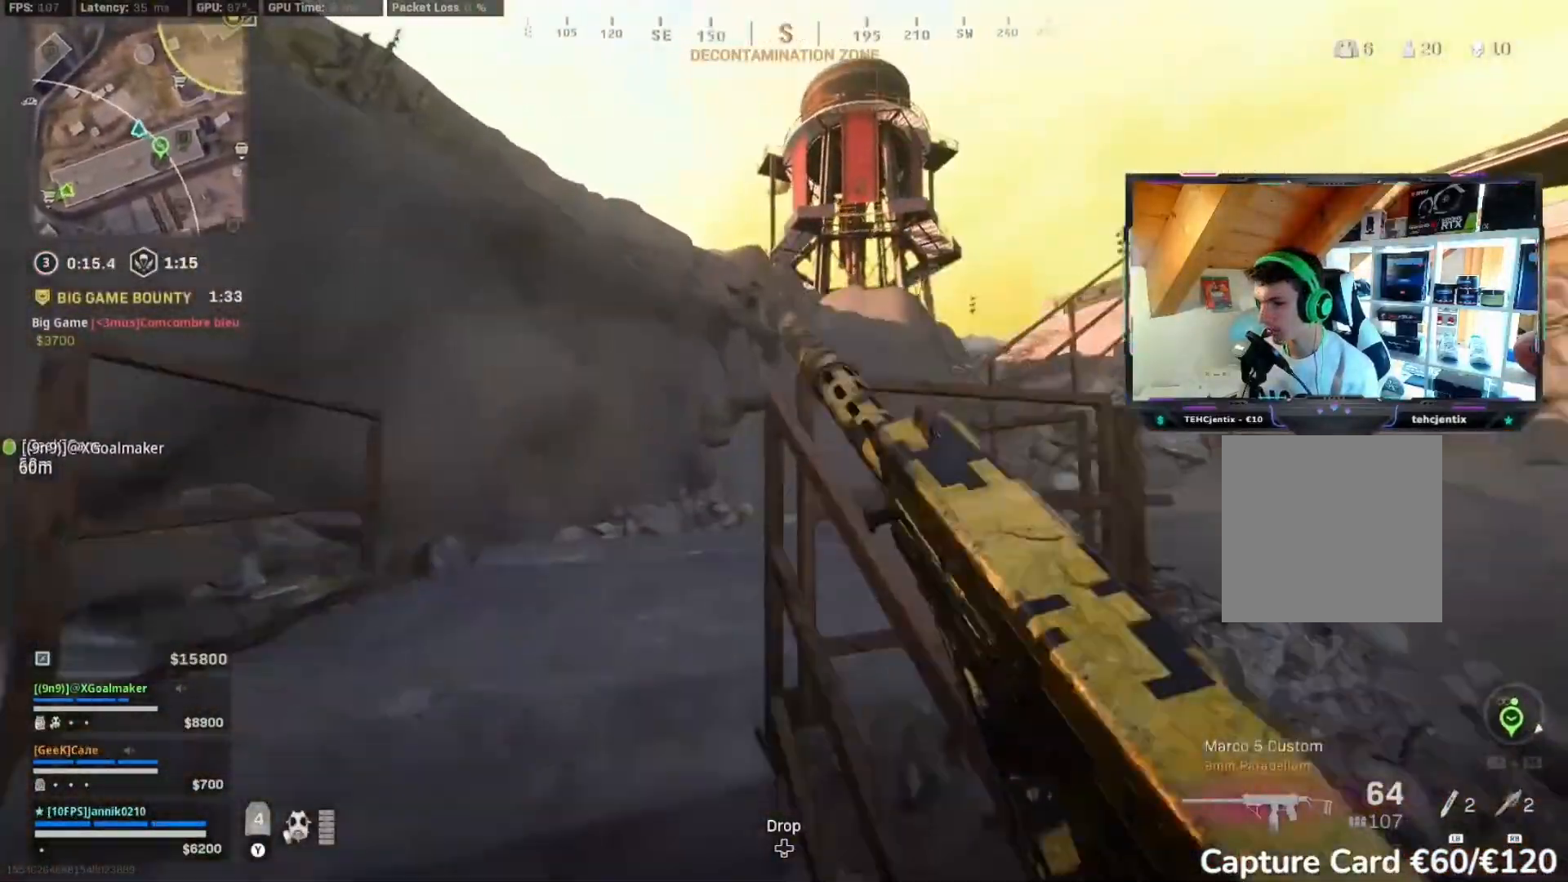
{"buttons": ["R2"], "left_stick": "center", "right_stick": "center", "events": [[200, "right_stick", "right"], [333, "left_stick", "center"], [333, "right_stick", "center"]]}
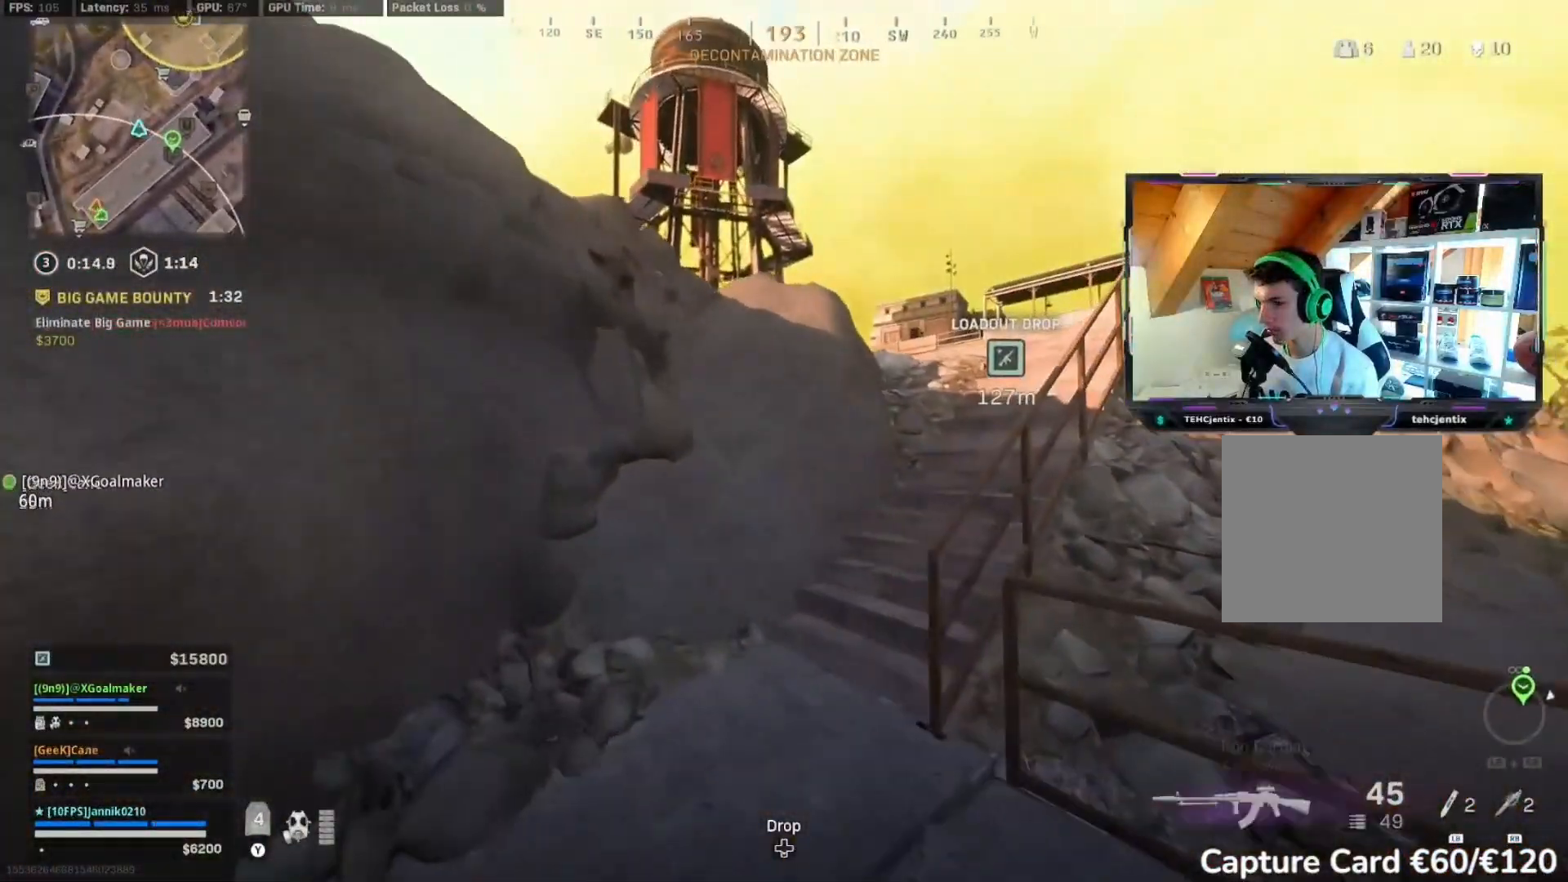
{"buttons": ["R2", "L3"], "left_stick": "up", "right_stick": "center", "events": [[100, "left_stick", "up"], [250, "right_stick", "right"], [400, "right_stick", "center"], [450, "L3", "down"]]}
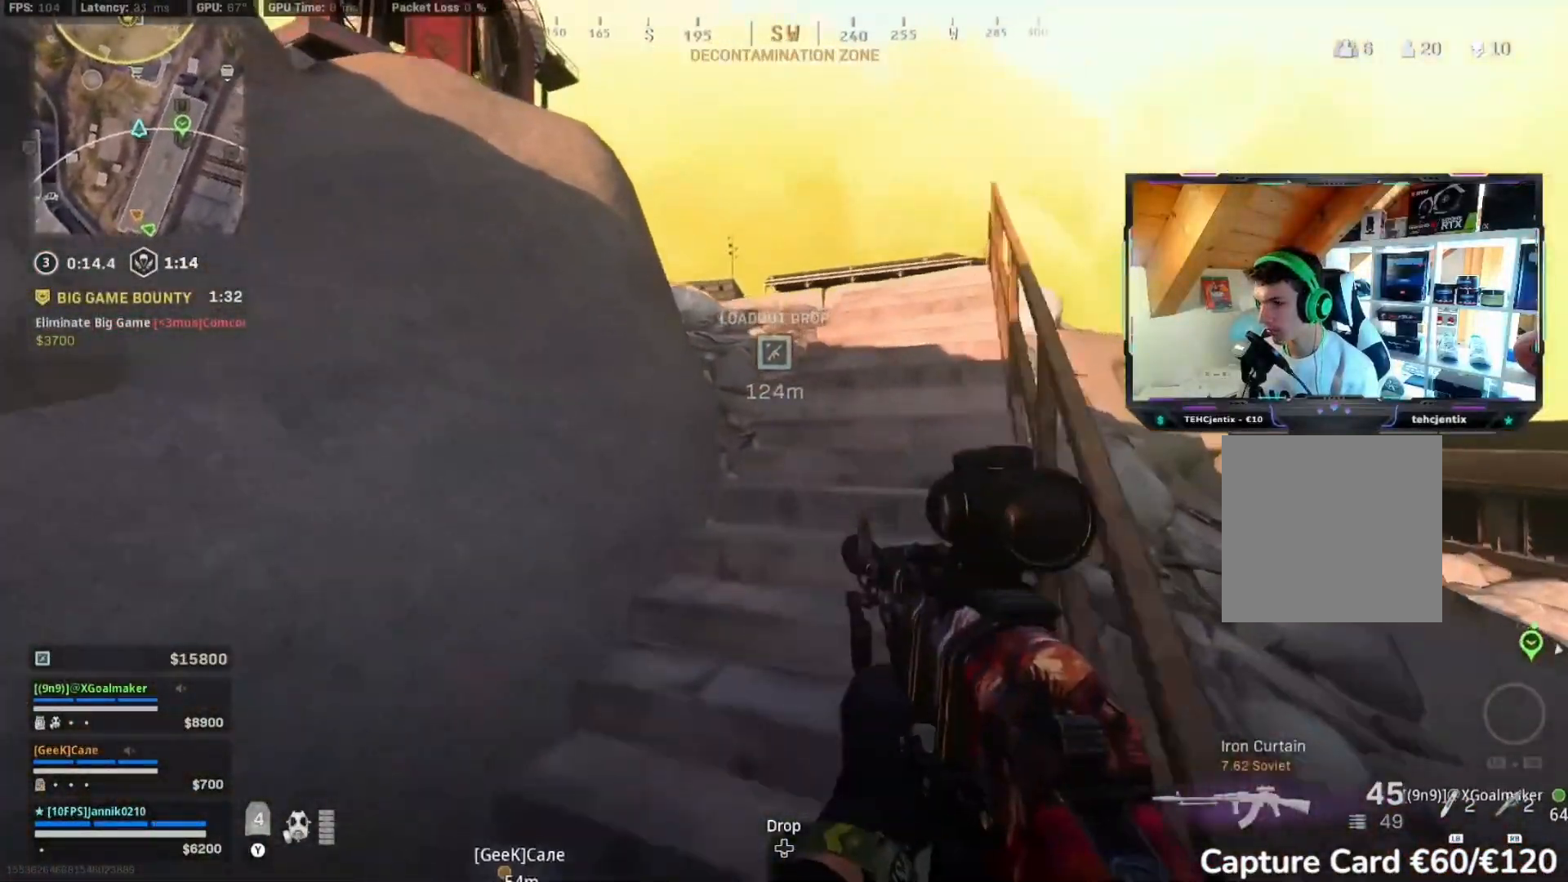
{"buttons": ["R2"], "left_stick": "up-right", "right_stick": "center", "events": [[50, "L3", "up"], [50, "left_stick", "up-right"], [217, "L3", "down"], [267, "L3", "up"], [350, "right_stick", "left"], [500, "right_stick", "center"]]}
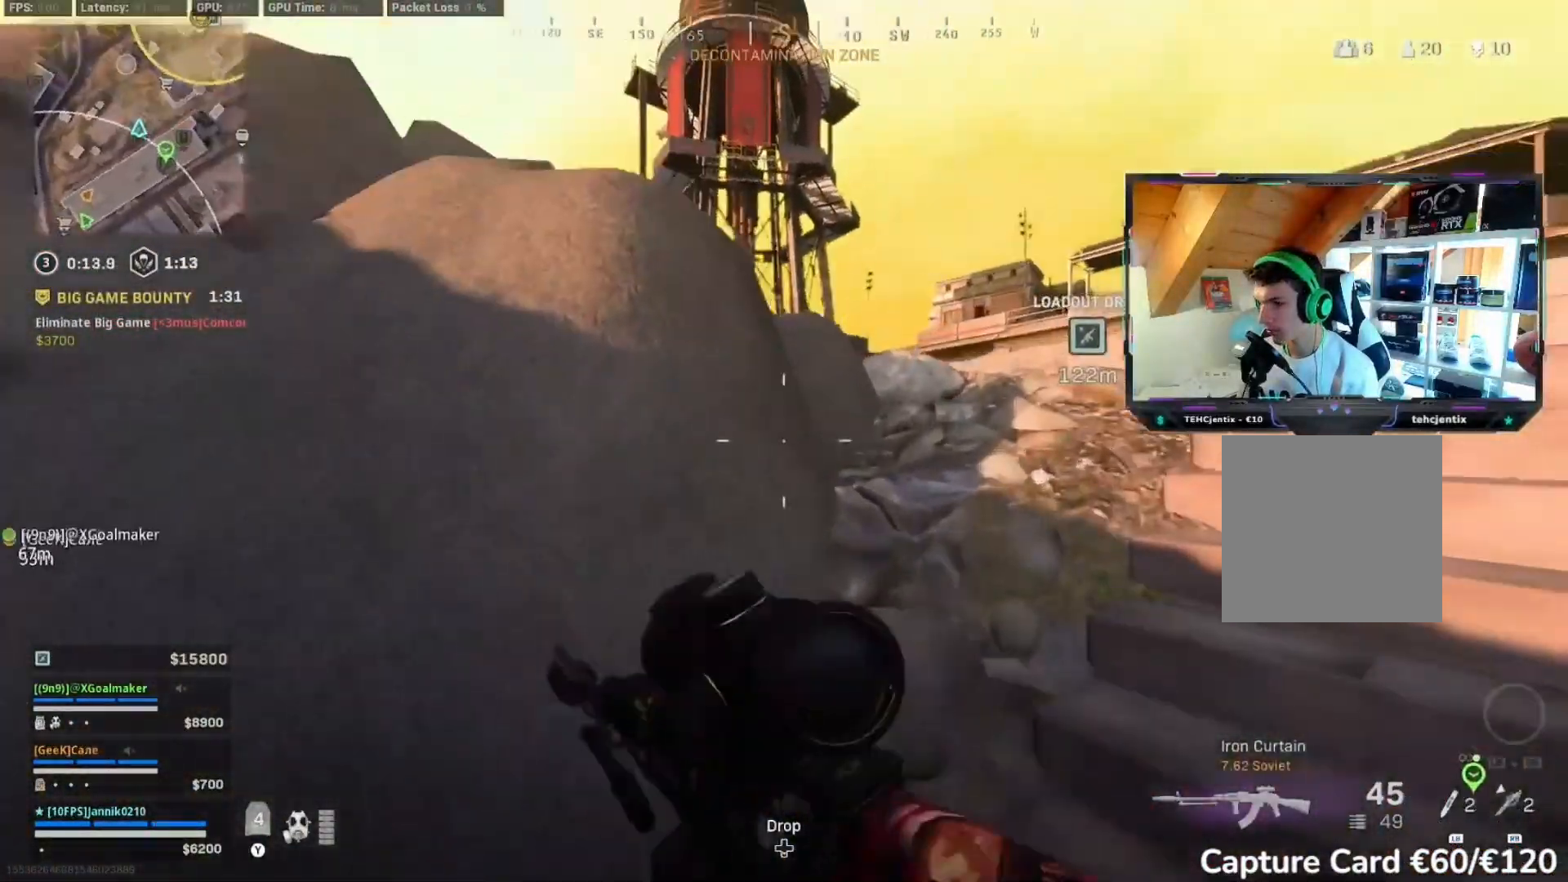
{"buttons": ["R2"], "left_stick": "up-right", "right_stick": "center", "events": []}
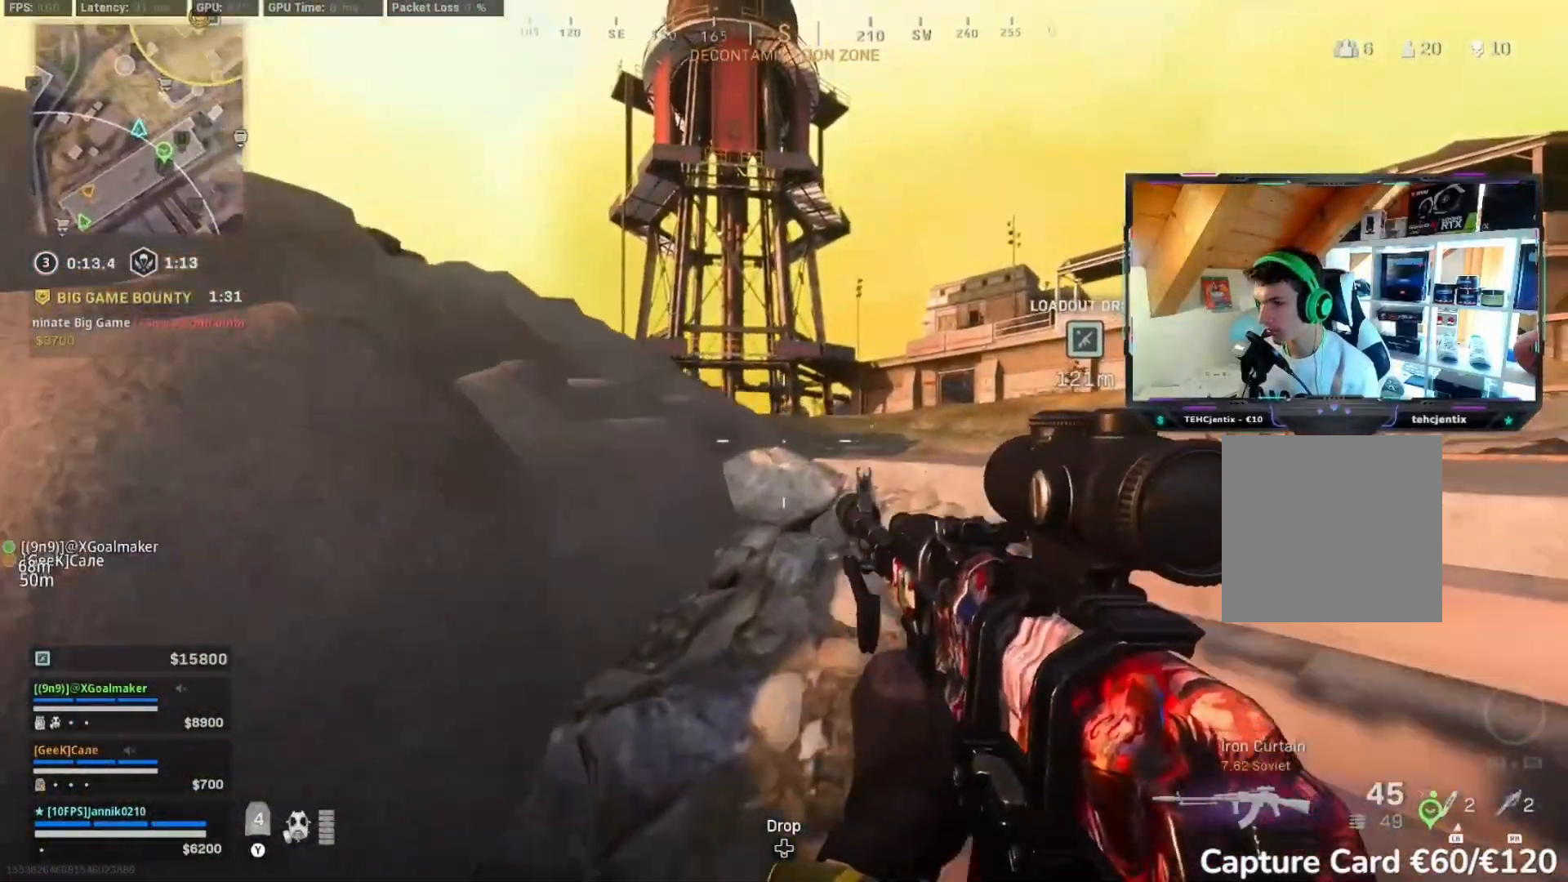
{"buttons": ["L2", "R2"], "left_stick": "up-left", "right_stick": "up-left", "events": [[33, "left_stick", "right"], [117, "right_stick", "right"], [150, "left_stick", "center"], [200, "L2", "down"], [200, "left_stick", "left"], [267, "right_stick", "up-right"], [400, "left_stick", "up-left"], [467, "right_stick", "up-left"]]}
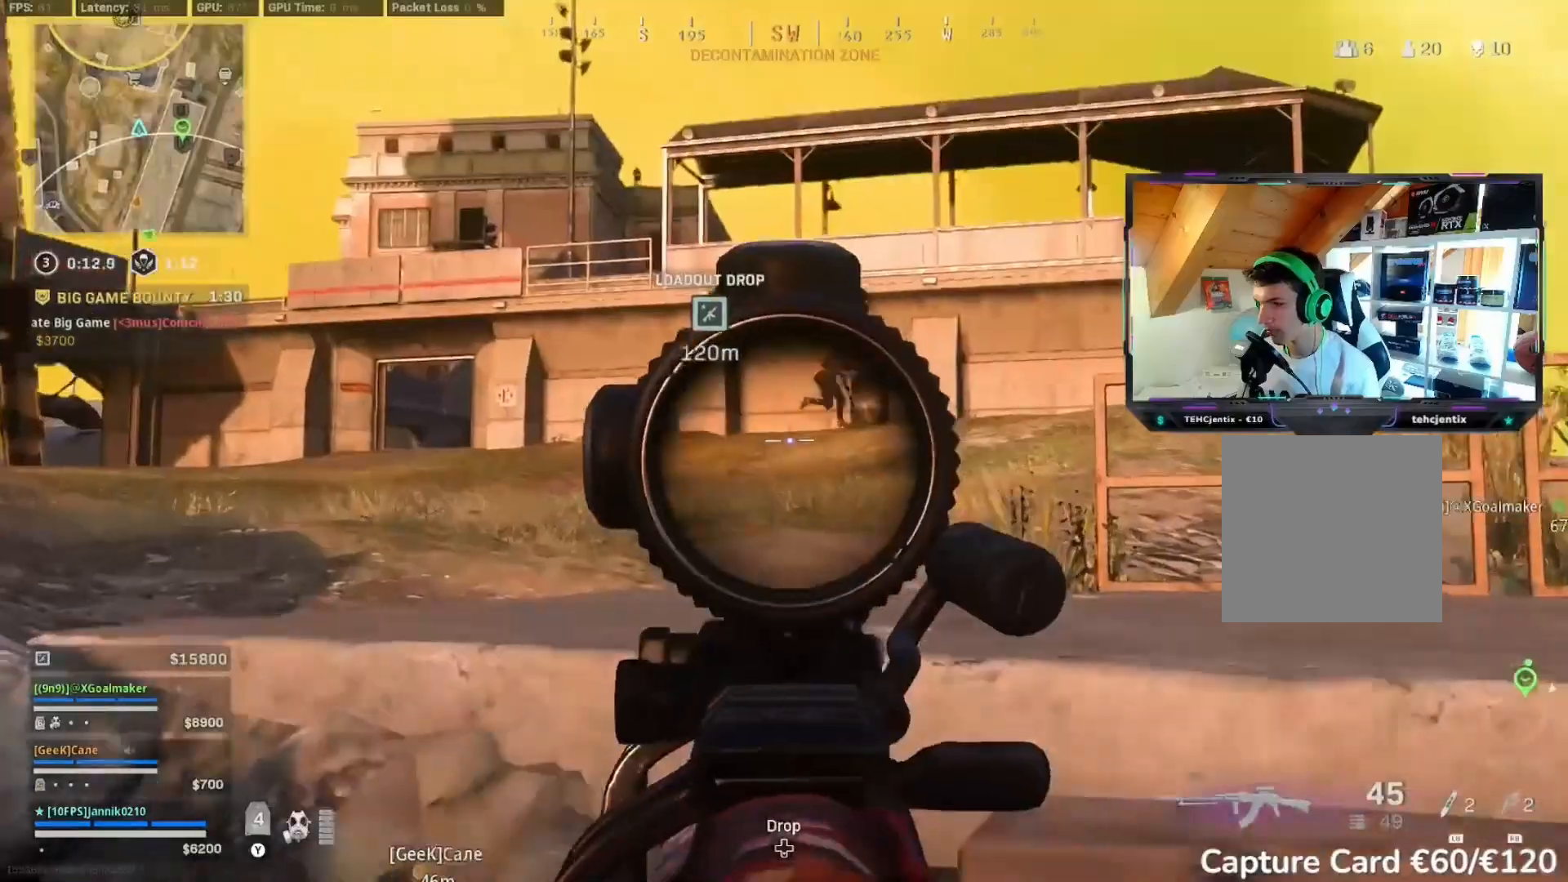
{"buttons": ["L2"], "left_stick": "up-left", "right_stick": "down", "events": [[50, "right_stick", "up-right"], [317, "R2", "up"], [367, "right_stick", "center"], [417, "right_stick", "down"]]}
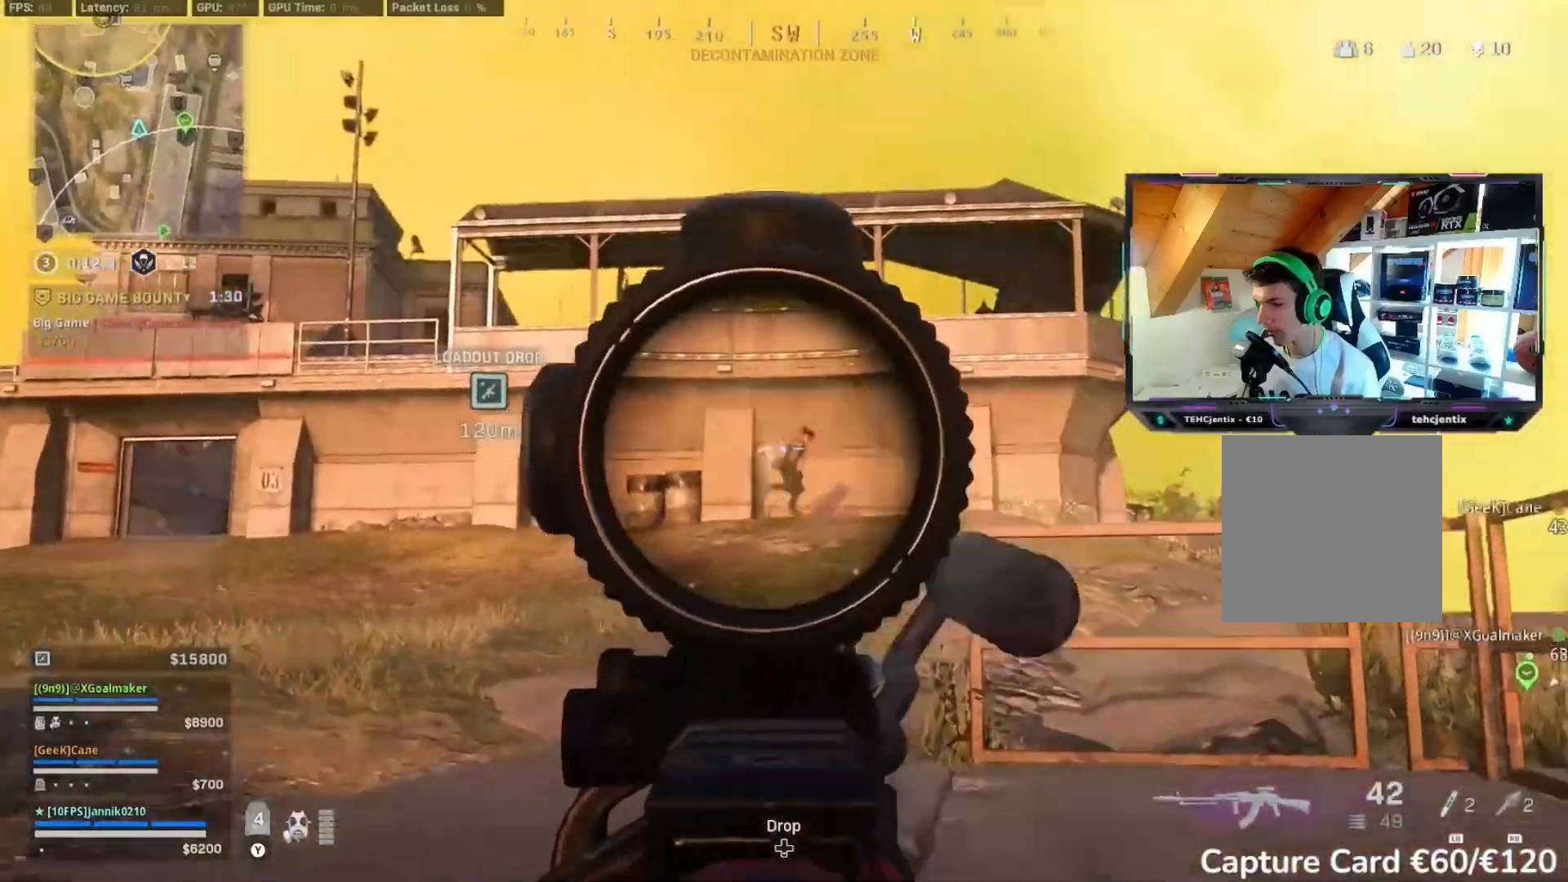
{"buttons": ["L2"], "left_stick": "up-right", "right_stick": "down", "events": [[100, "left_stick", "up-right"], [383, "right_stick", "down-right"], [500, "right_stick", "down"]]}
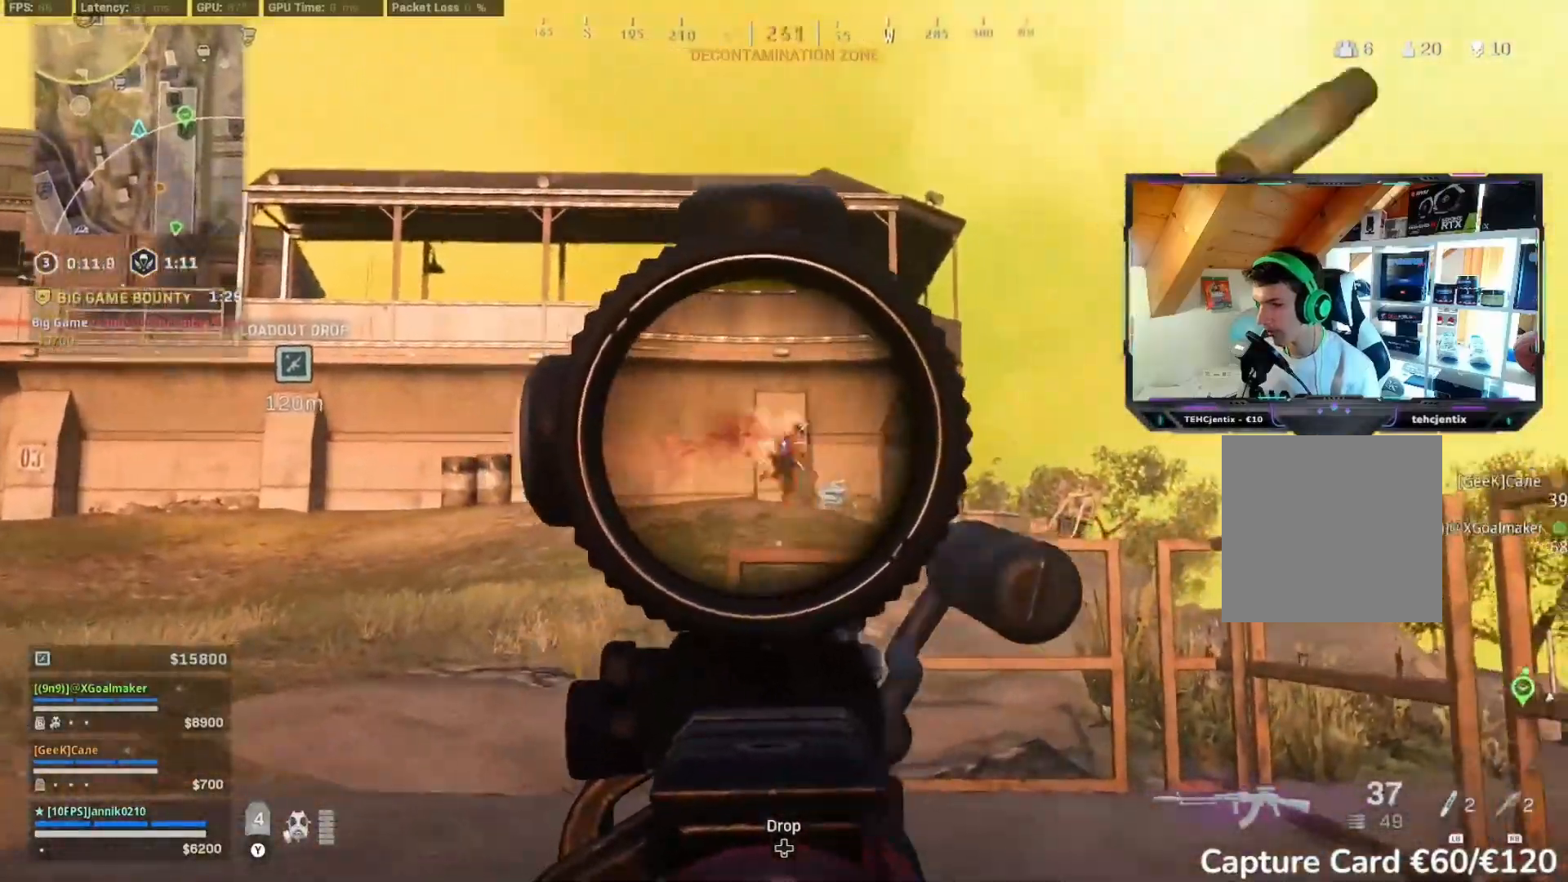
{"buttons": ["L2"], "left_stick": "up", "right_stick": "down", "events": [[267, "left_stick", "right"], [317, "R2", "down"], [367, "R2", "up"], [400, "left_stick", "center"], [450, "left_stick", "up"]]}
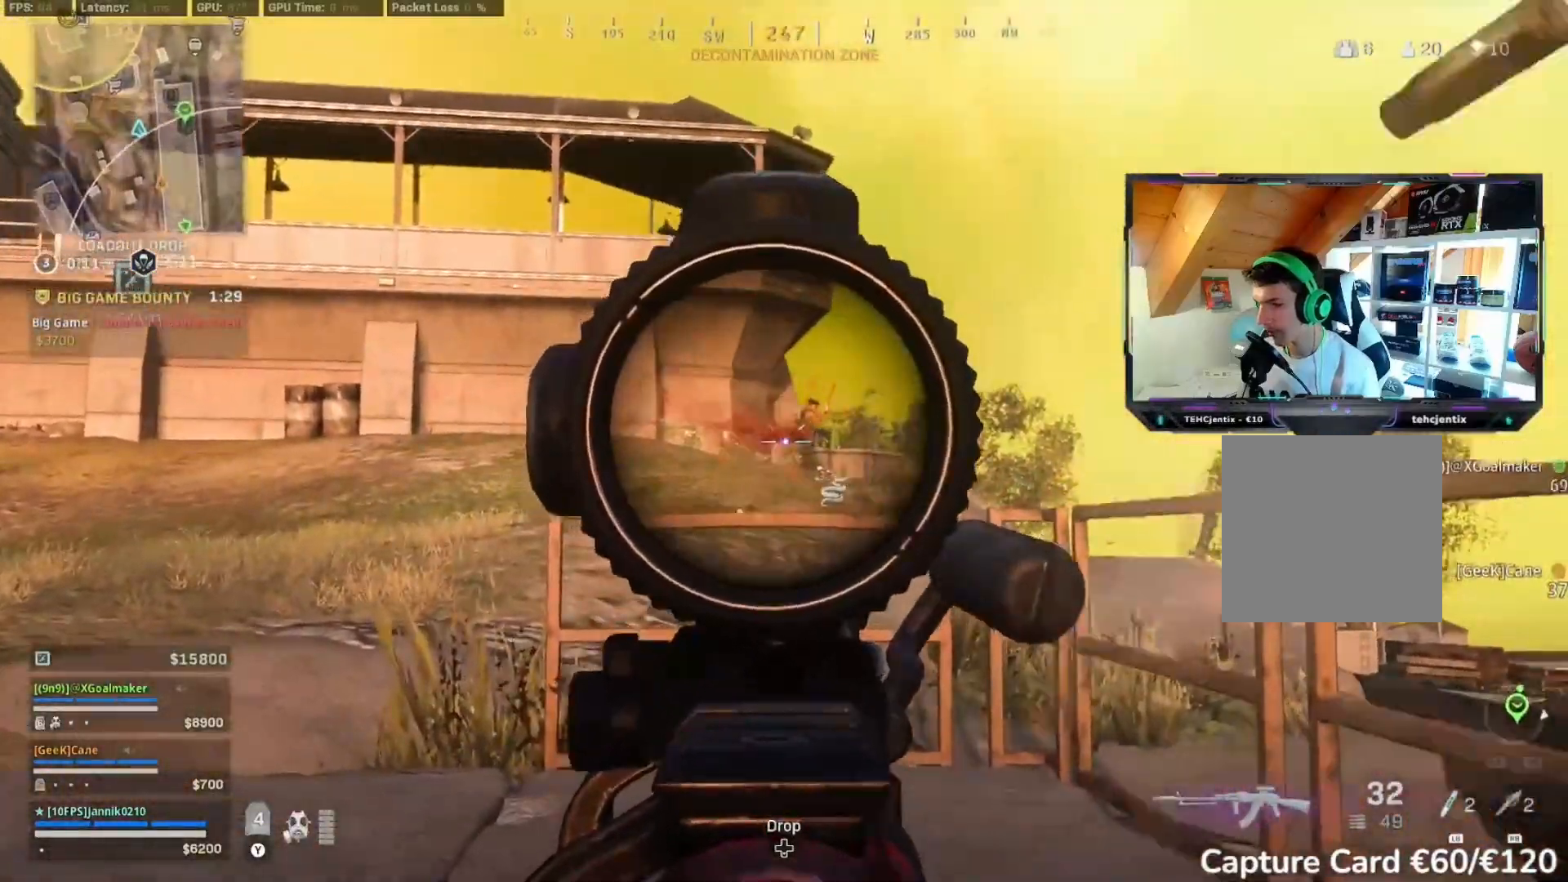
{"buttons": ["L2"], "left_stick": "up-left", "right_stick": "down", "events": [[67, "left_stick", "center"], [267, "left_stick", "up-left"]]}
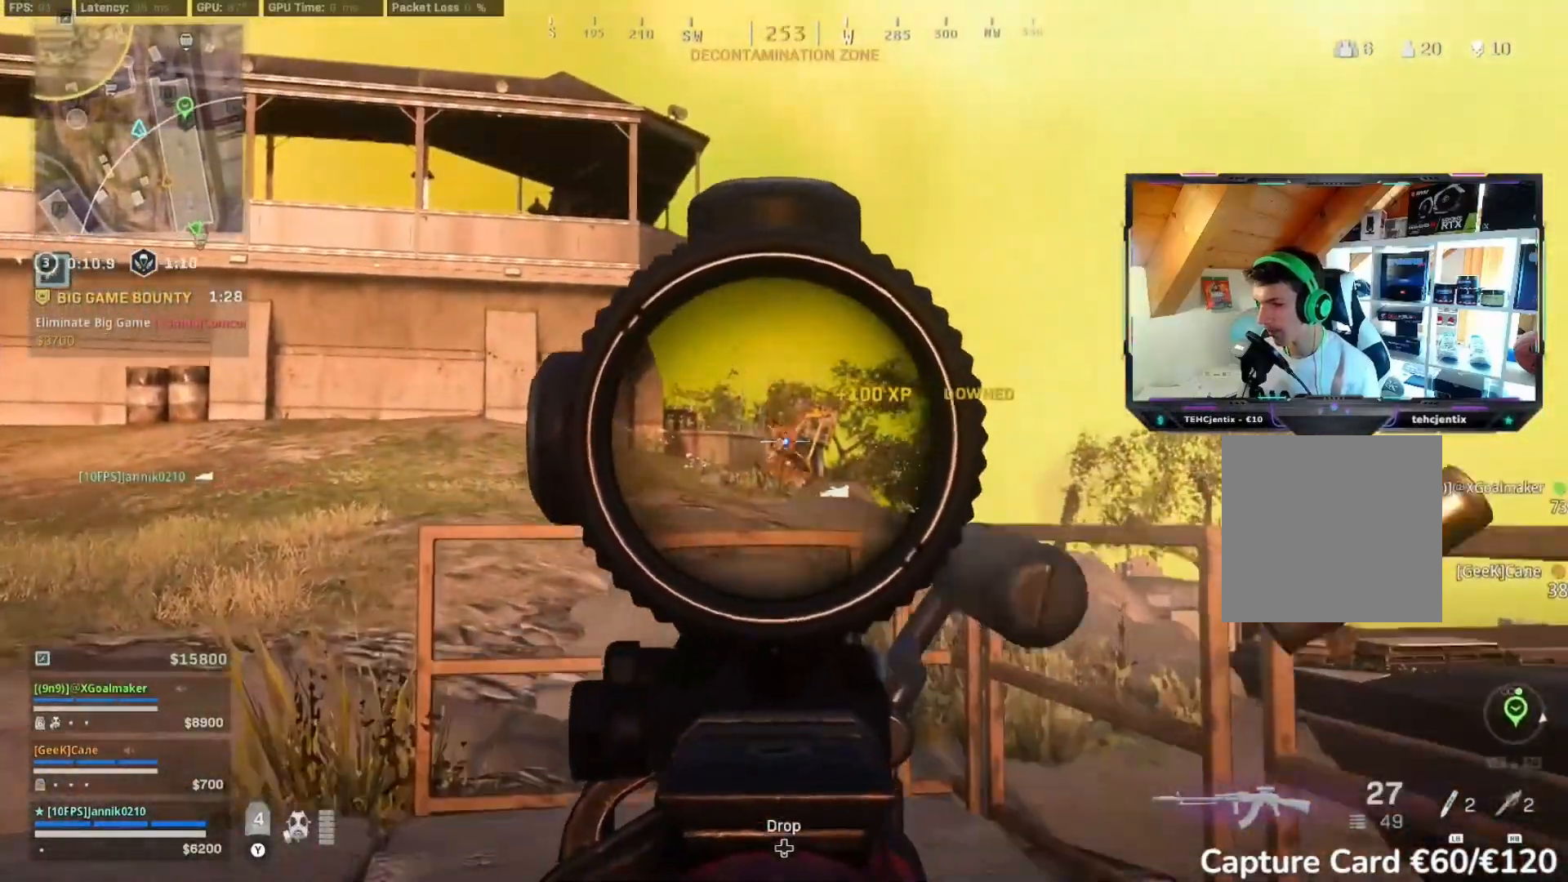
{"buttons": ["L2"], "left_stick": "center", "right_stick": "down", "events": [[217, "left_stick", "center"]]}
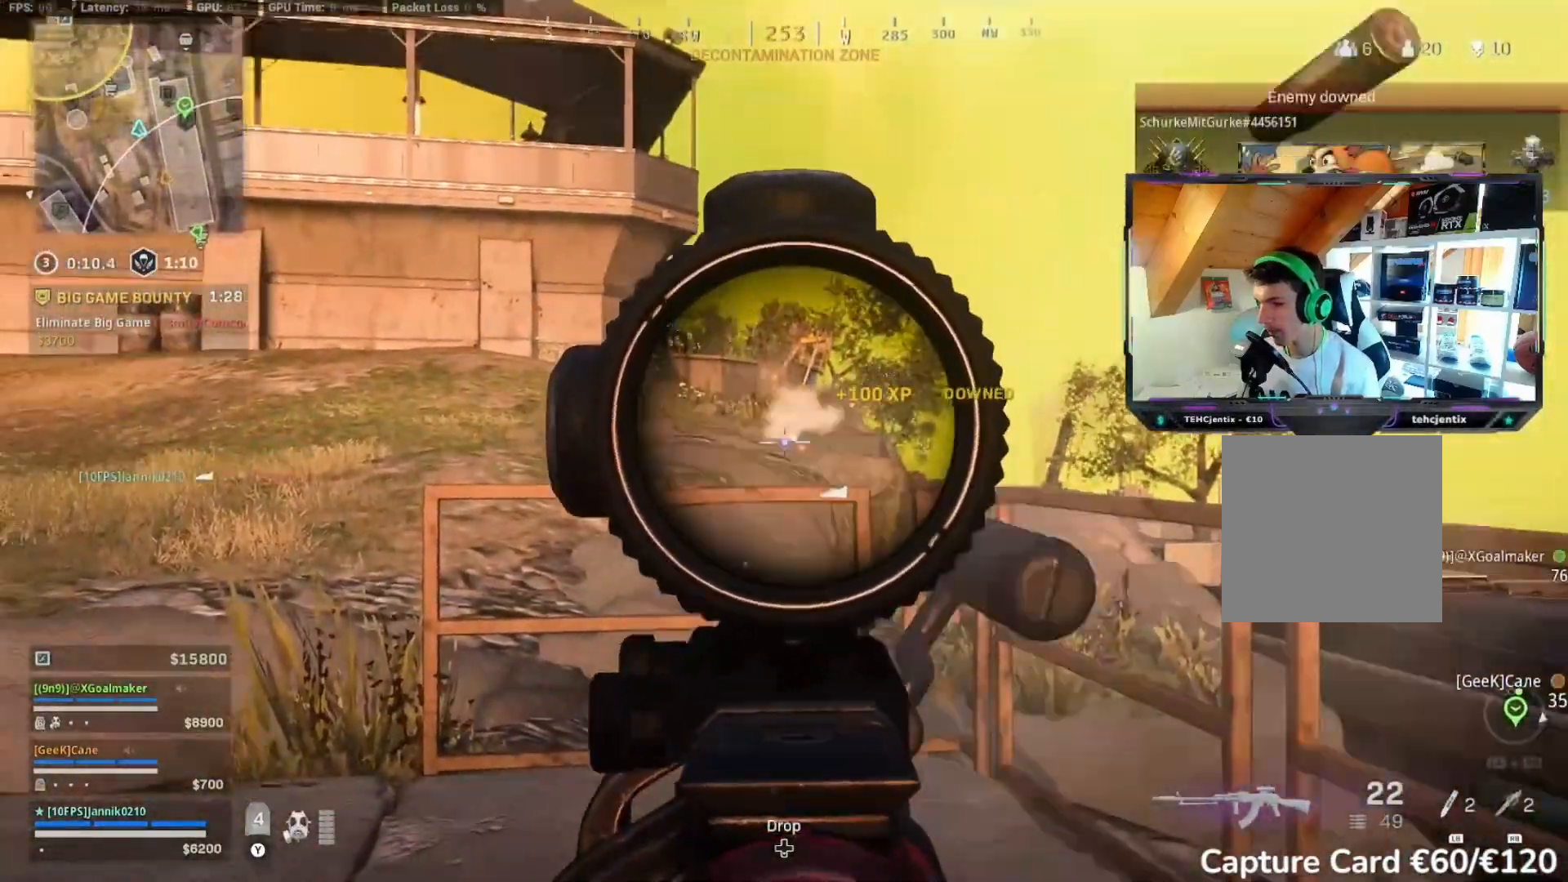
{"buttons": ["R2"], "left_stick": "down", "right_stick": "center", "events": [[100, "right_stick", "center"], [267, "left_stick", "down-right"], [267, "right_stick", "down"], [317, "R2", "down"], [367, "L2", "up"], [383, "left_stick", "down"], [467, "right_stick", "center"]]}
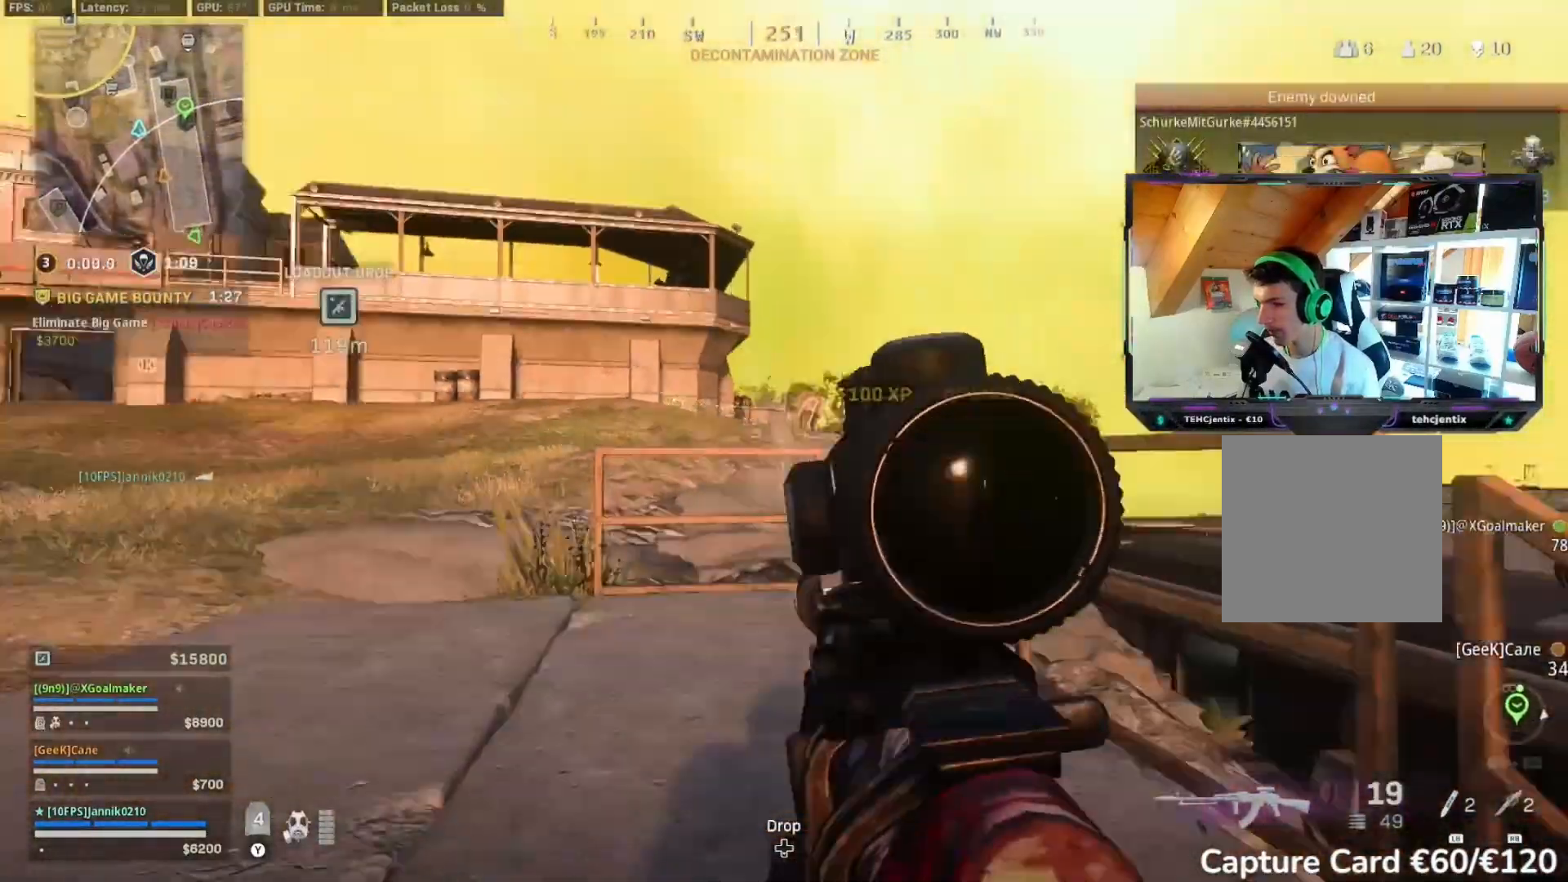
{"buttons": ["R2"], "left_stick": "down", "right_stick": "left", "events": [[17, "right_stick", "left"], [67, "X", "down"], [167, "X", "up"]]}
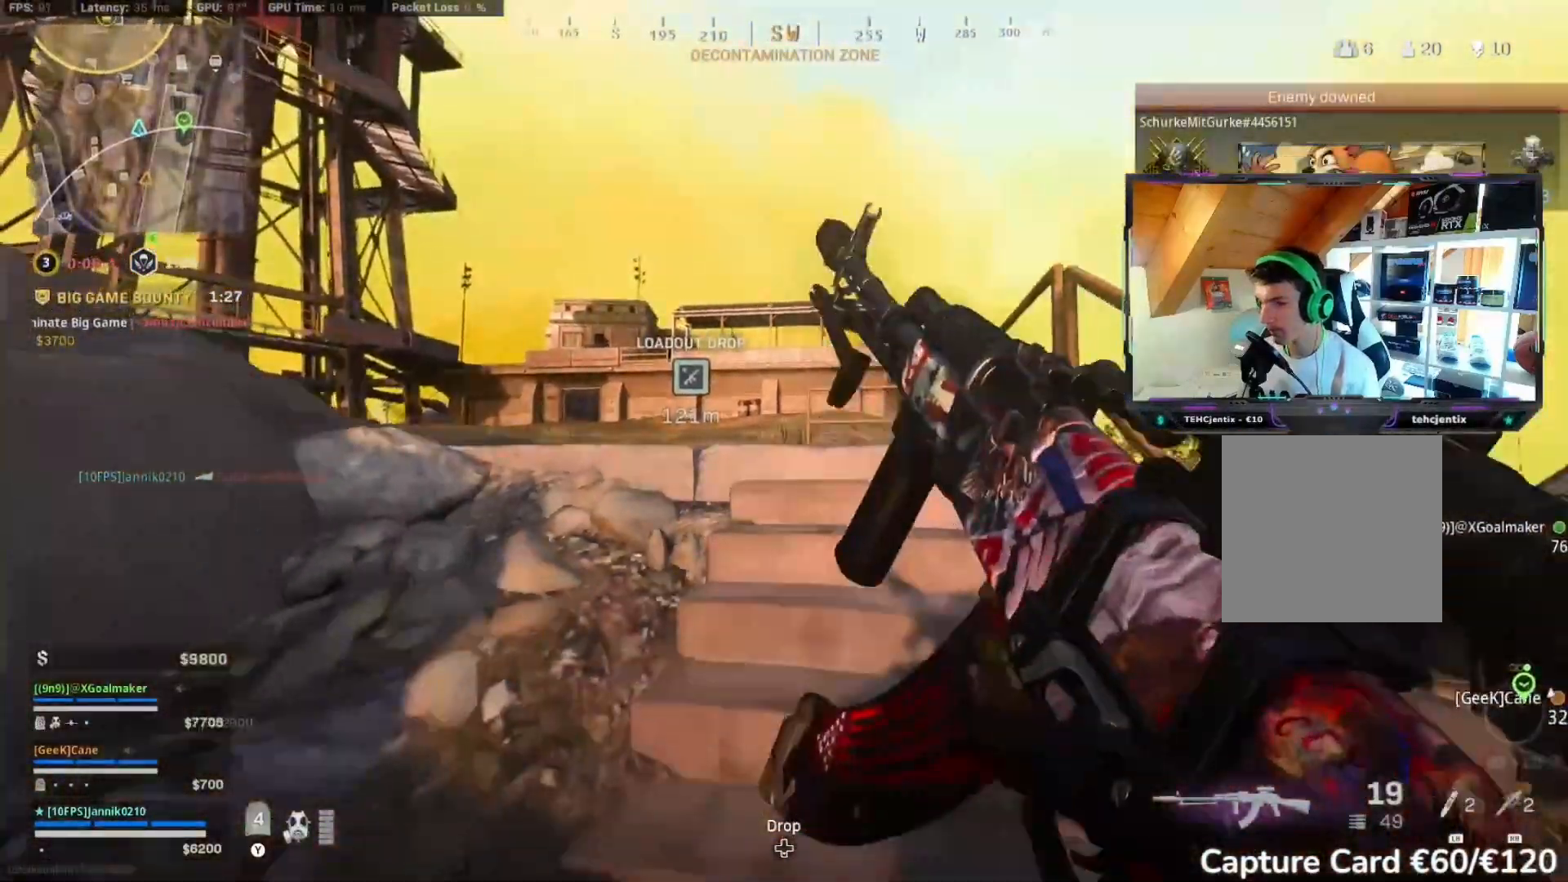
{"buttons": ["R2"], "left_stick": "up", "right_stick": "left", "events": [[17, "right_stick", "center"], [233, "right_stick", "right"], [283, "left_stick", "right"], [417, "left_stick", "up"], [433, "right_stick", "left"]]}
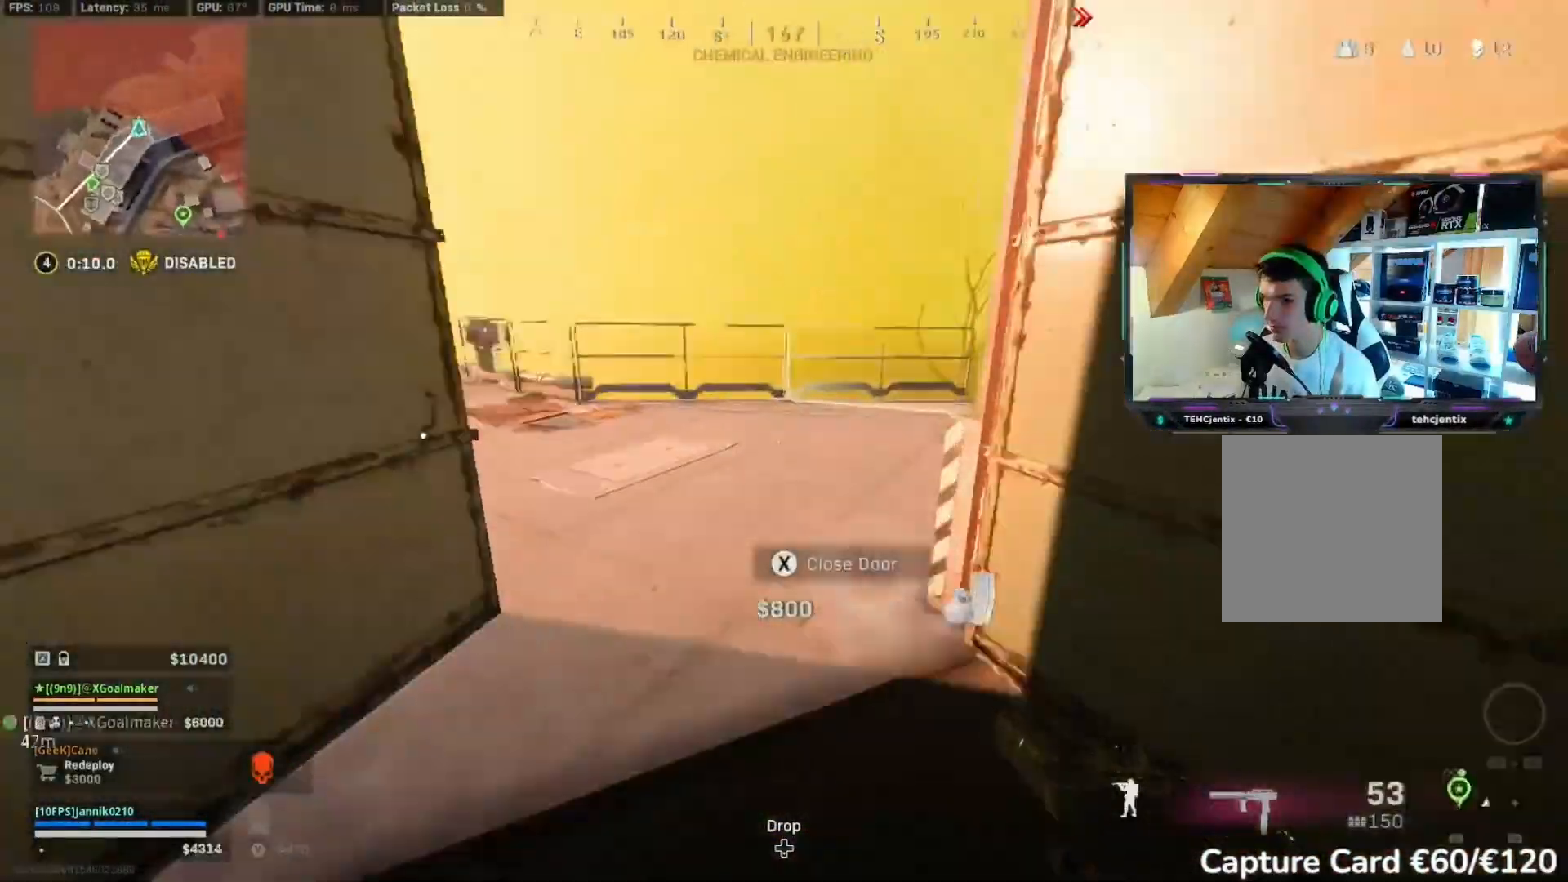
{"buttons": ["R2"], "left_stick": "up", "right_stick": "left", "events": []}
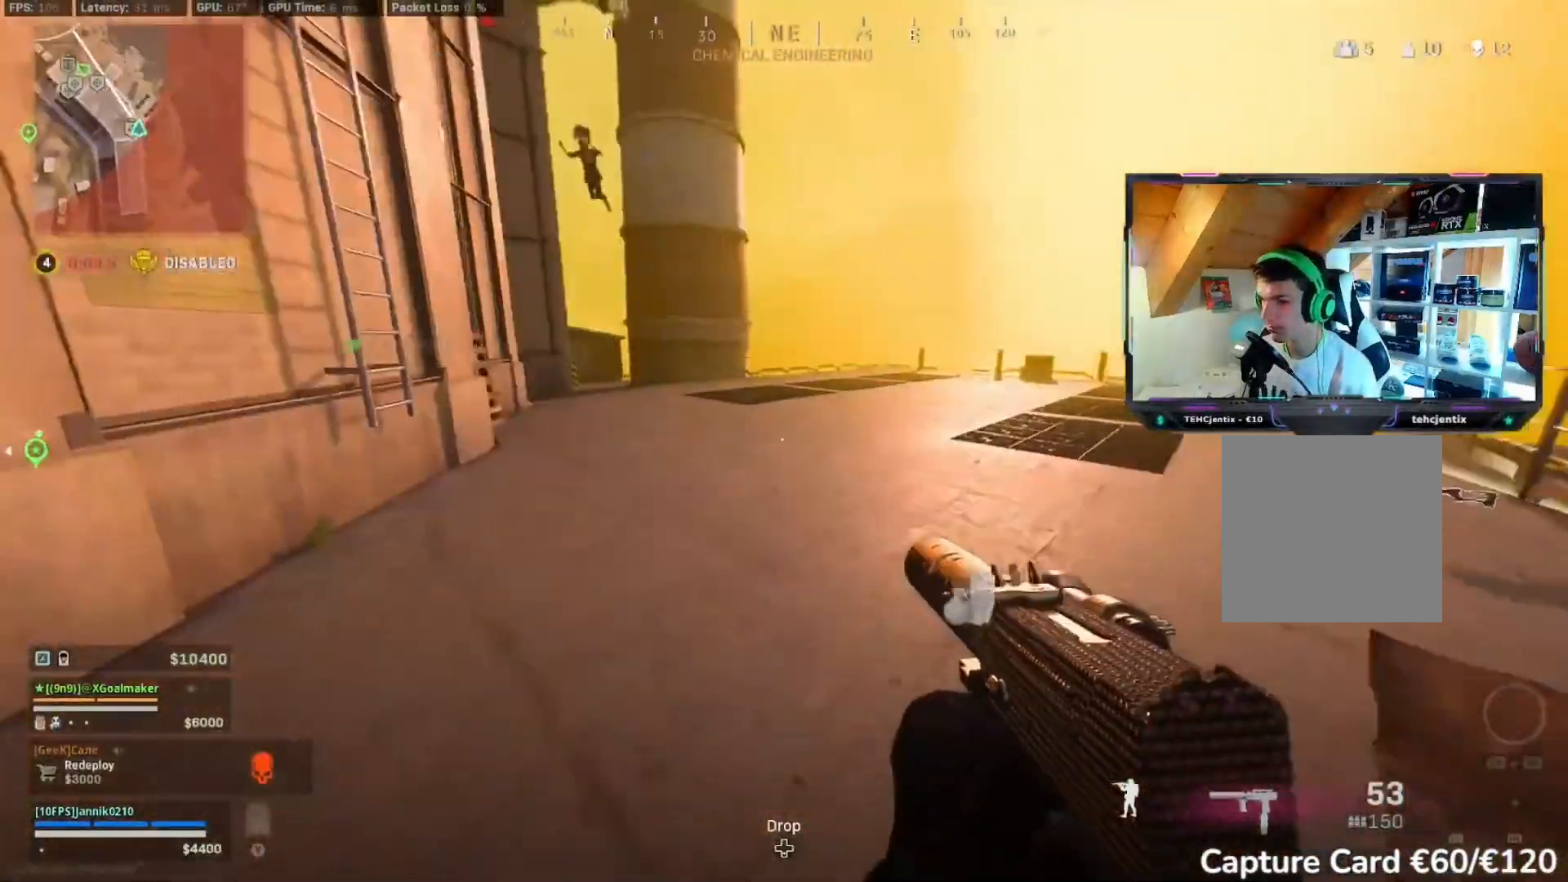
{"buttons": ["R2"], "left_stick": "up", "right_stick": "up-left", "events": [[150, "R3", "down"], [150, "right_stick", "center"], [233, "R3", "up"], [283, "R3", "down"], [367, "A", "down"], [417, "R3", "up"], [483, "A", "up"], [483, "right_stick", "up-left"]]}
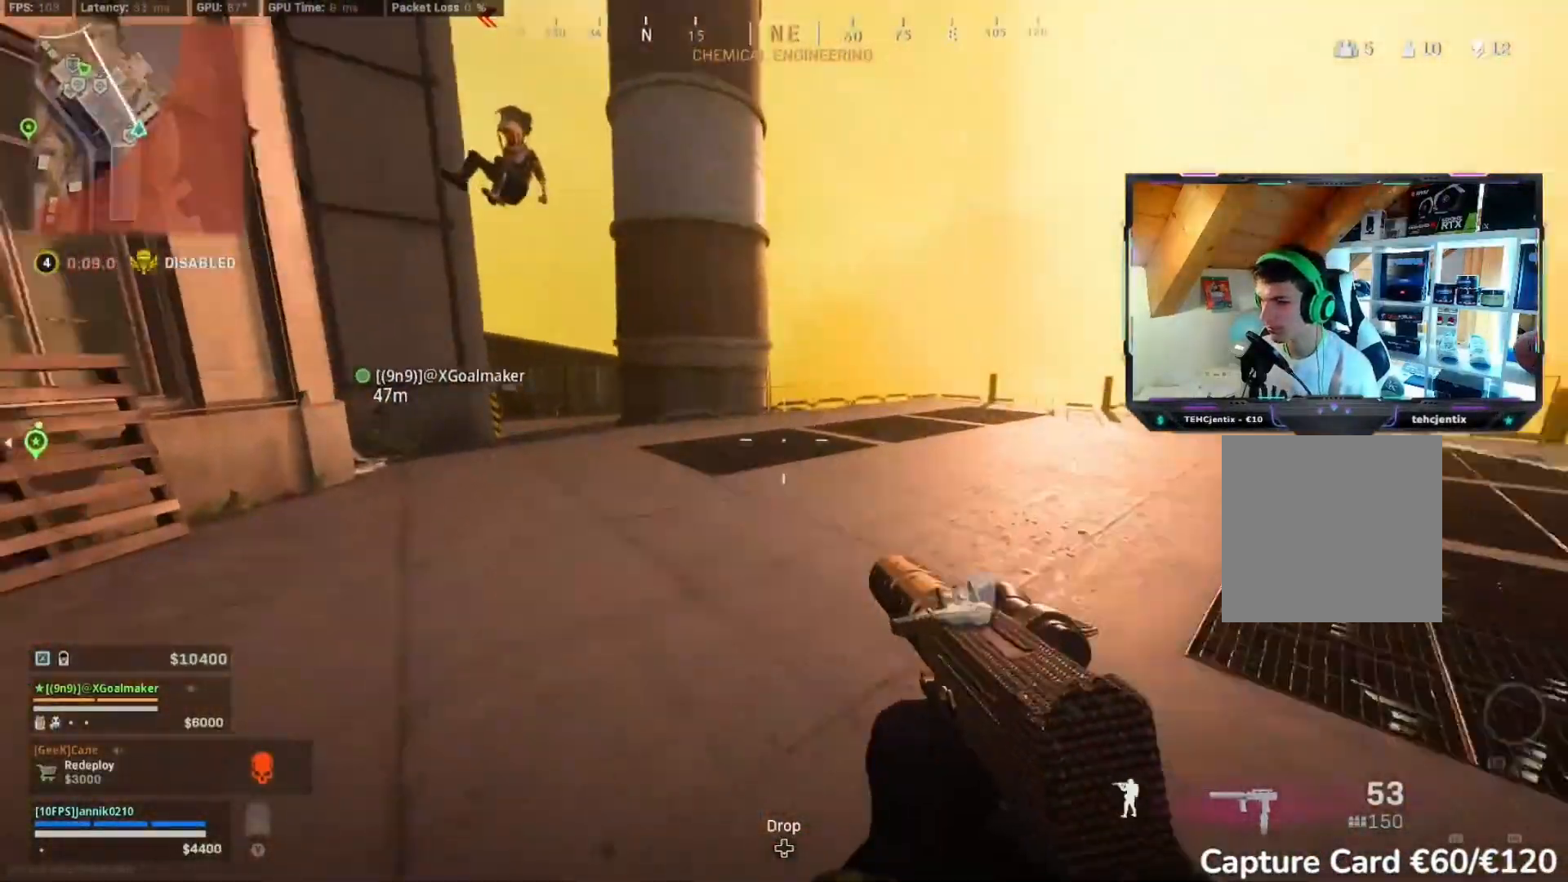
{"buttons": ["R2"], "left_stick": "down-left", "right_stick": "up-left", "events": [[117, "right_stick", "left"], [150, "L2", "down"], [233, "right_stick", "up-left"], [317, "left_stick", "down"], [417, "L2", "up"], [450, "left_stick", "down-left"]]}
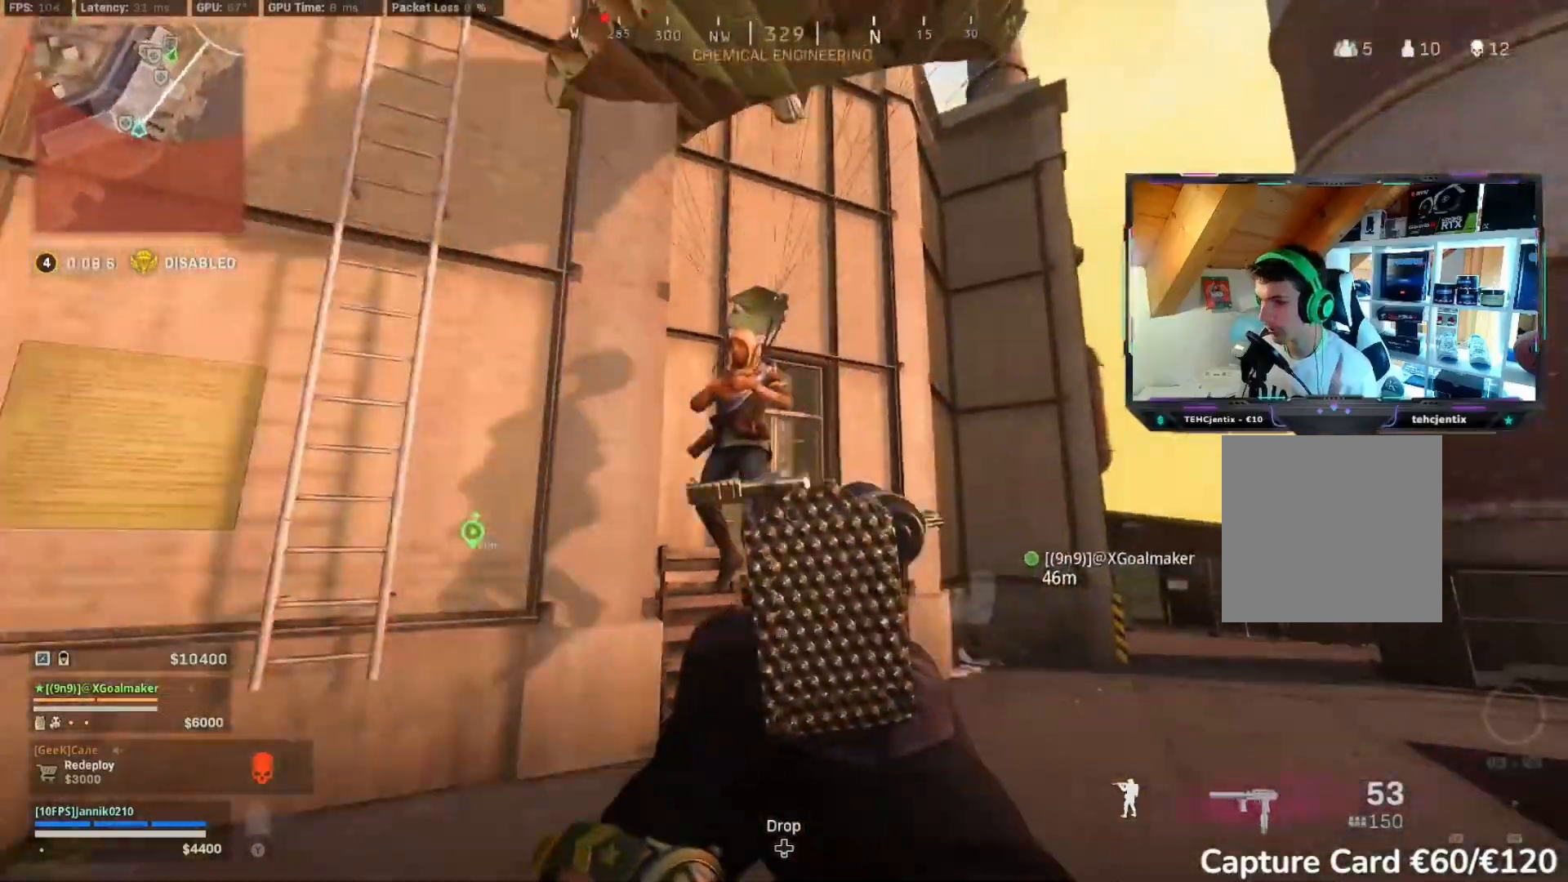
{"buttons": ["L2"], "left_stick": "down-left", "right_stick": "left", "events": [[67, "R2", "up"], [83, "L2", "down"], [83, "right_stick", "down-left"], [133, "R2", "down"], [217, "right_stick", "left"], [250, "R2", "up"]]}
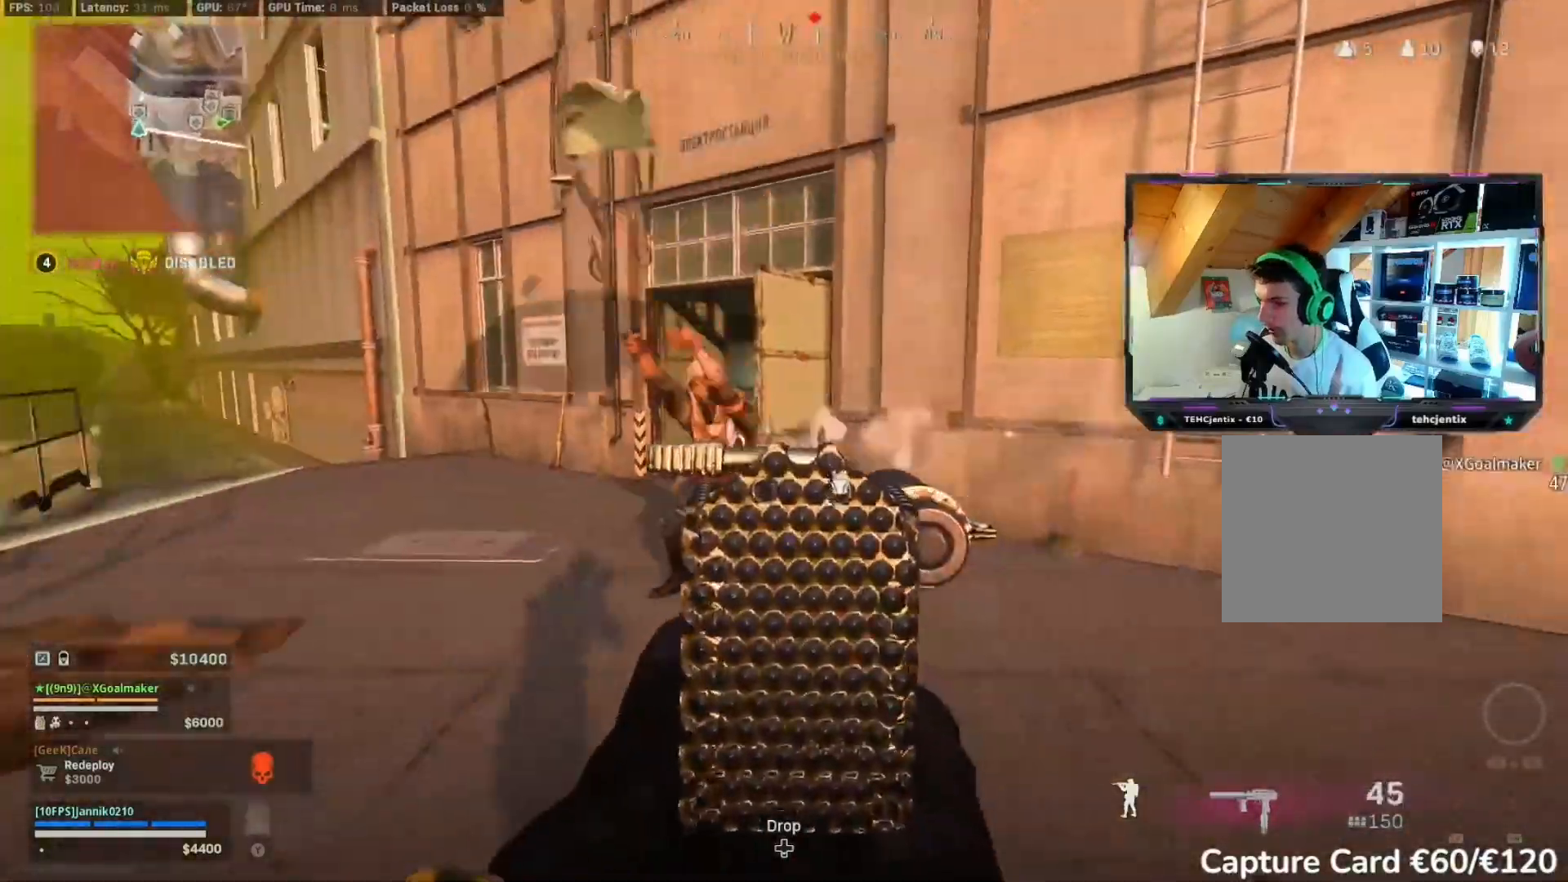
{"buttons": ["L2"], "left_stick": "down-left", "right_stick": "right", "events": [[400, "R2", "down"], [417, "right_stick", "right"], [467, "R2", "up"]]}
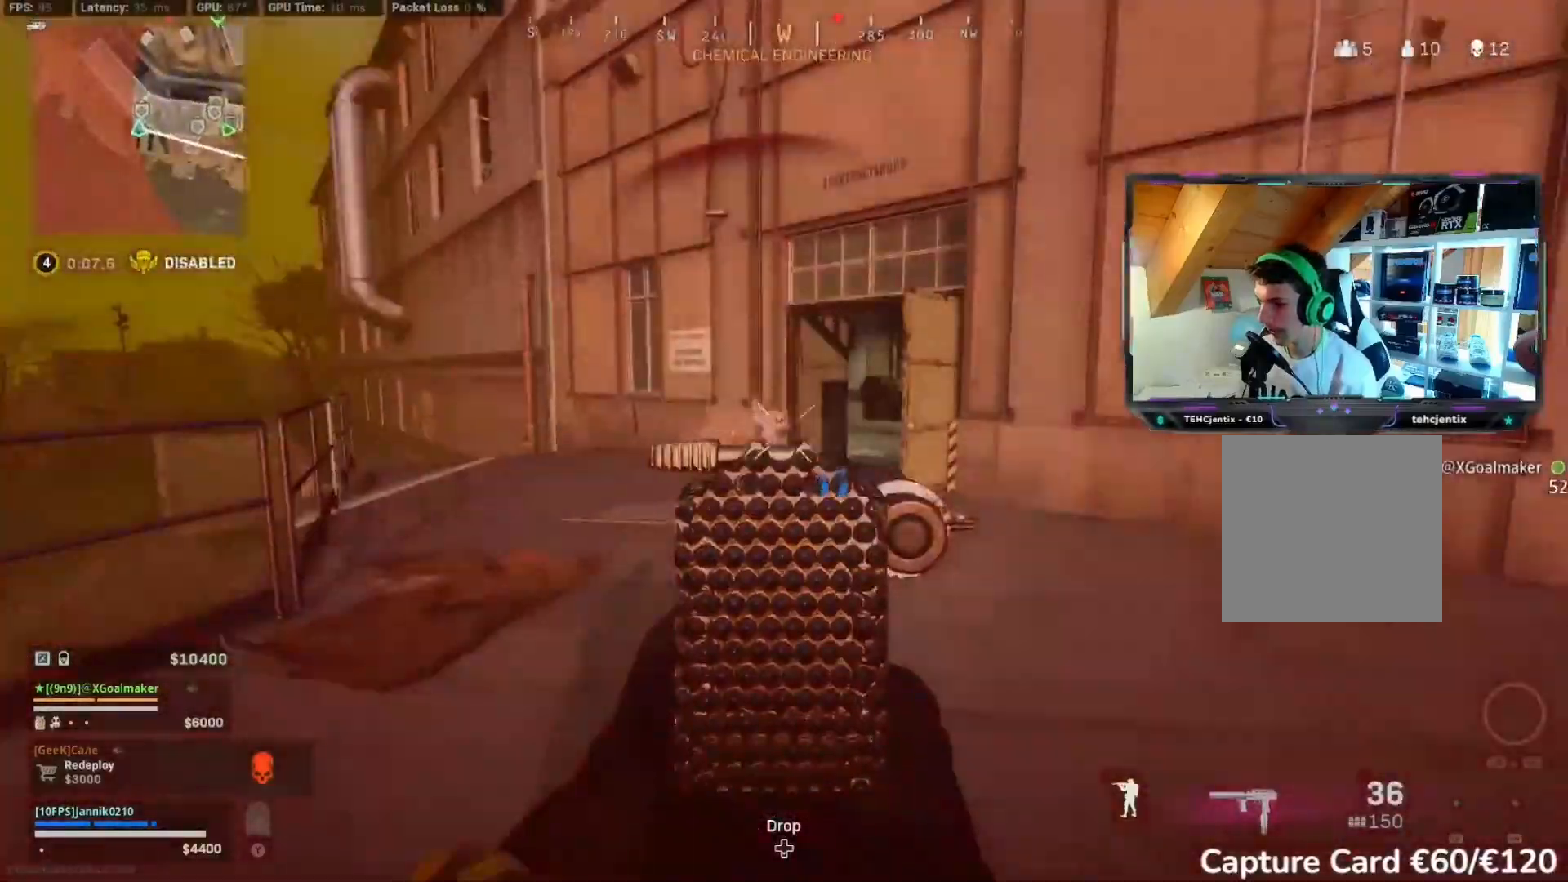
{"buttons": ["L2"], "left_stick": "down-left", "right_stick": "down-left"}
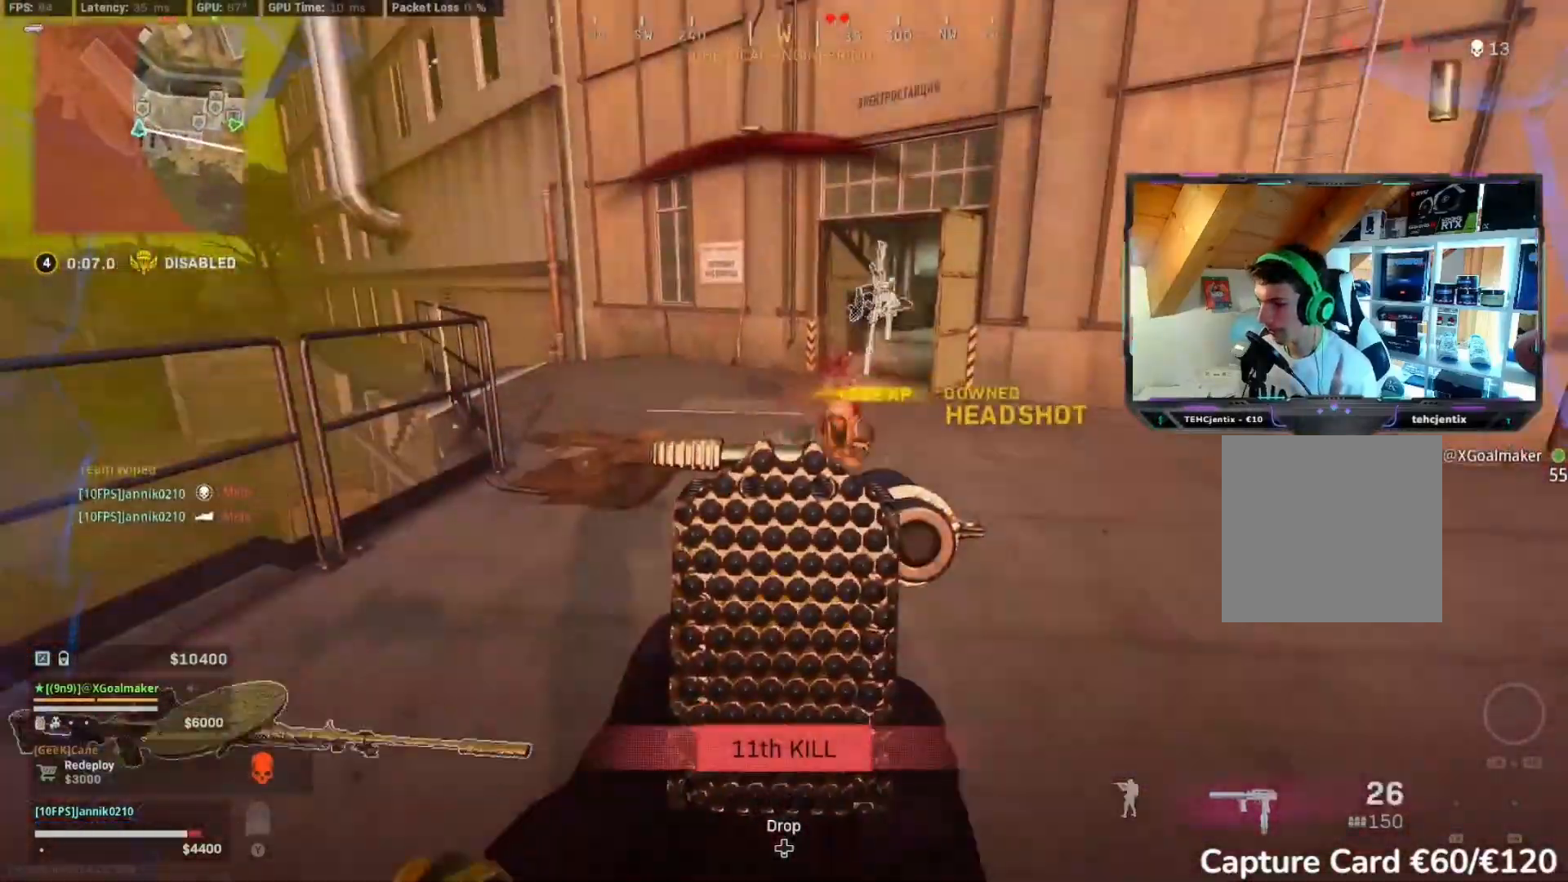
{"buttons": ["R2", "L3"], "left_stick": "up", "right_stick": "center", "events": [[200, "right_stick", "up-right"], [300, "R2", "down"], [317, "right_stick", "center"], [367, "L2", "up"], [450, "left_stick", "up"], [467, "L3", "down"]]}
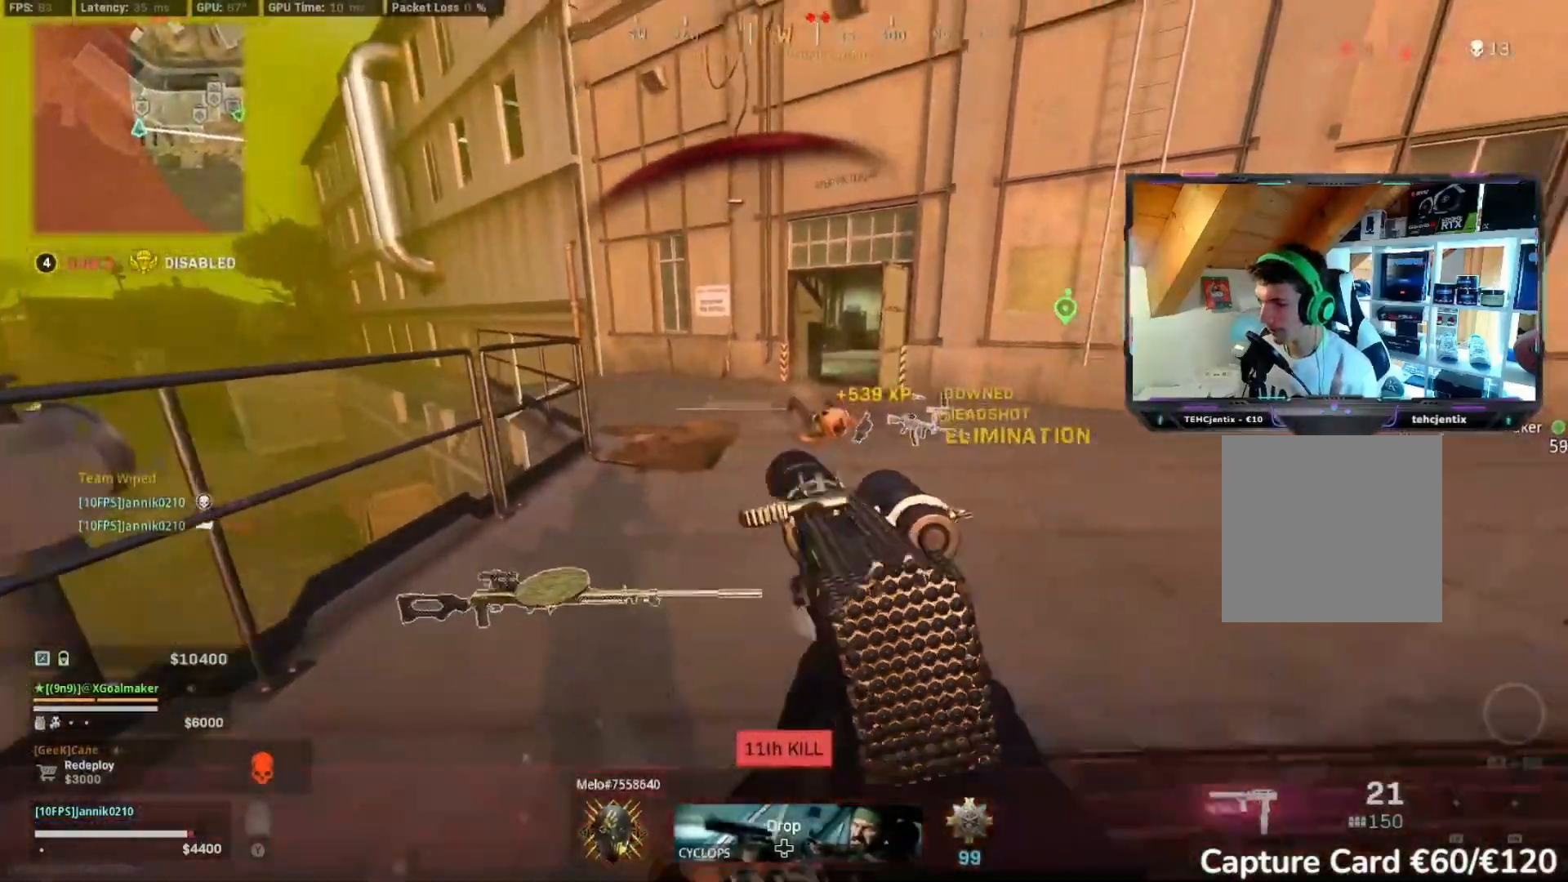
{"buttons": ["R2"], "left_stick": "up-right", "right_stick": "right", "events": [[33, "right_stick", "right"], [83, "L3", "up"], [433, "left_stick", "up-right"]]}
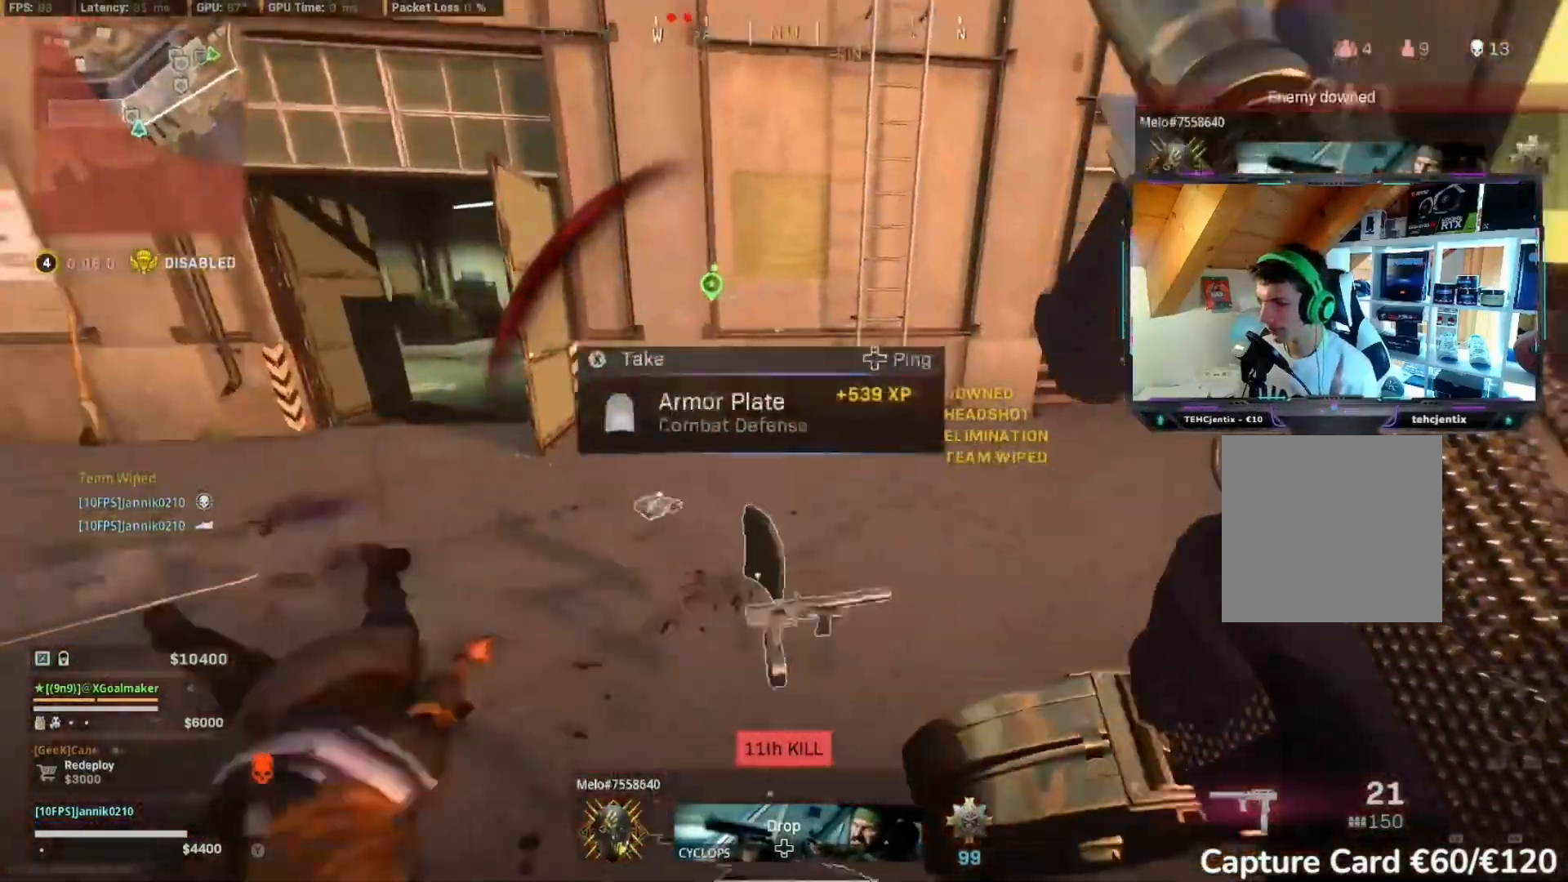
{"buttons": ["R2"], "left_stick": "down", "right_stick": "left", "events": [[83, "right_stick", "center"], [200, "left_stick", "down"], [233, "right_stick", "left"]]}
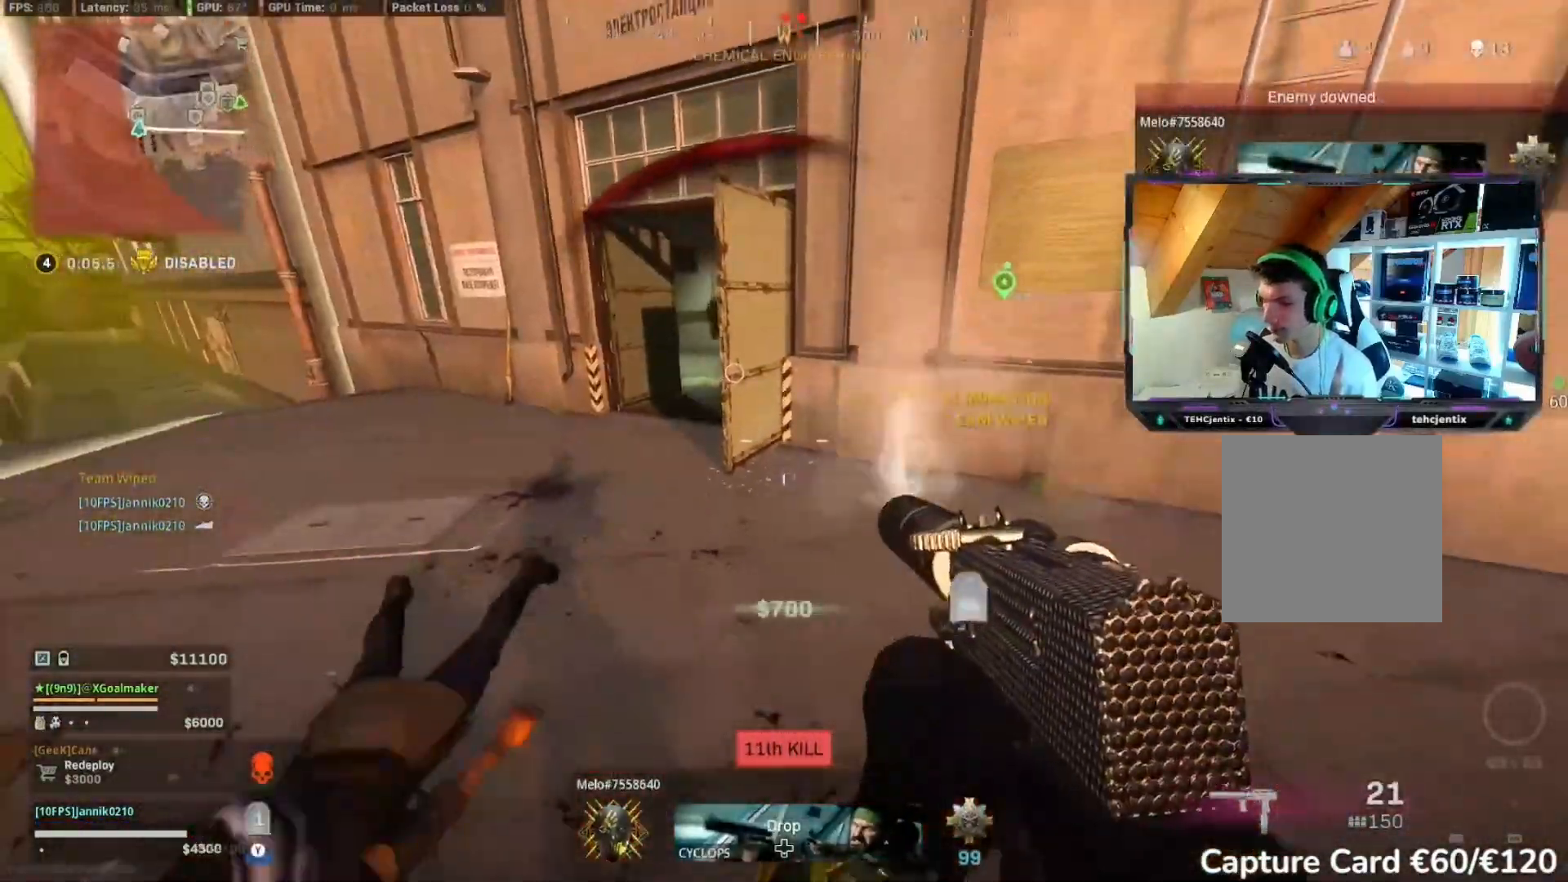
{"buttons": ["L2", "R2"], "left_stick": "up", "right_stick": "center", "events": [[83, "left_stick", "center"], [150, "Y", "down"], [167, "left_stick", "up"], [350, "L3", "down"], [450, "L3", "up"], [450, "Y", "up"], [450, "right_stick", "center"], [483, "L2", "down"]]}
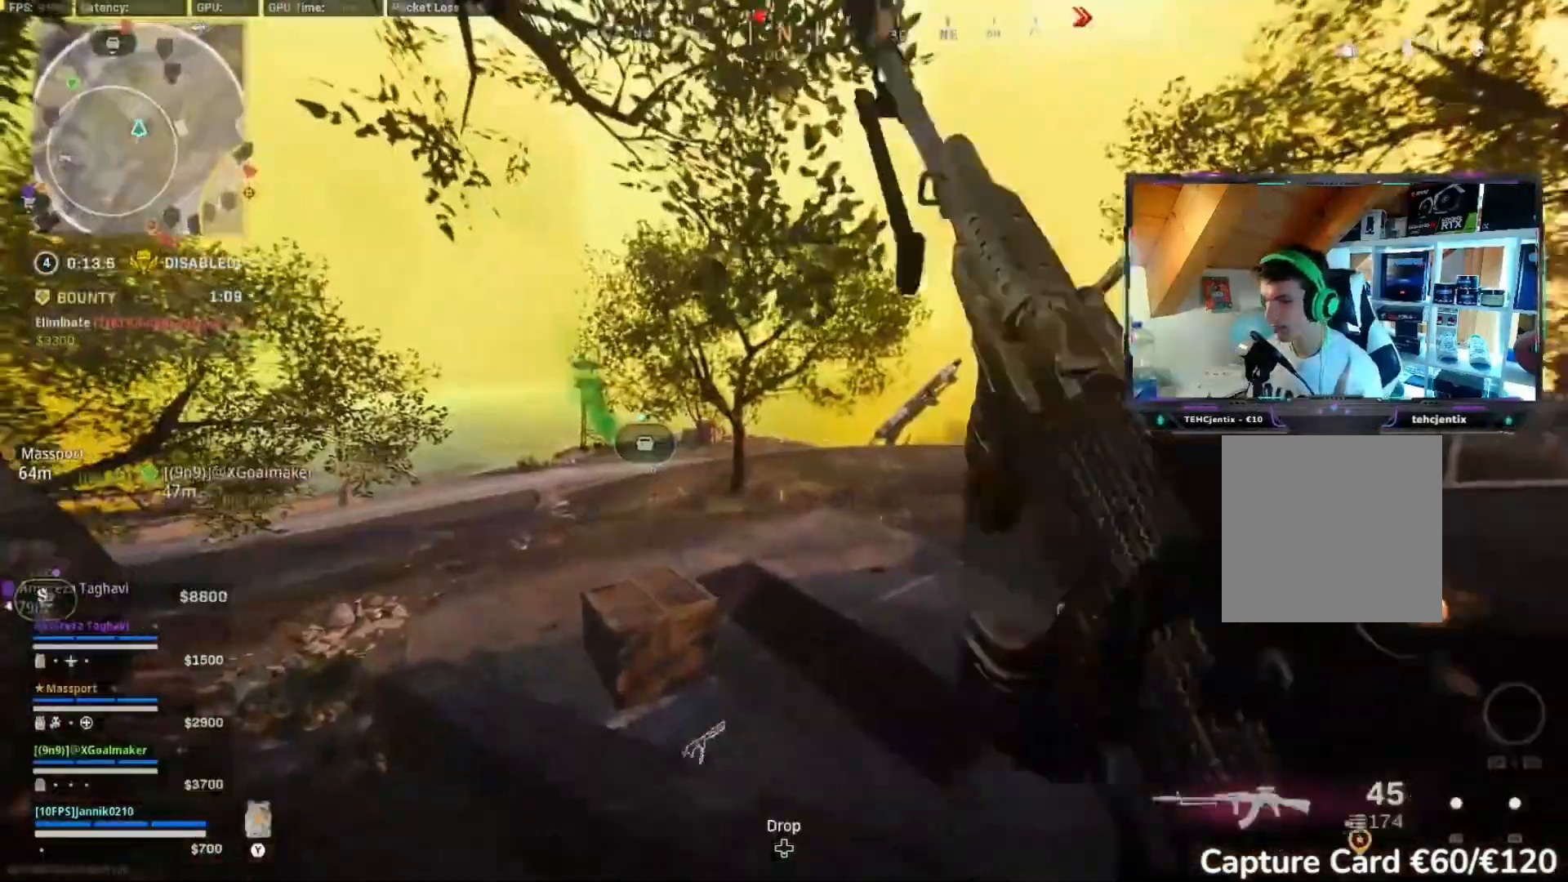
{"buttons": ["L2", "R2"], "left_stick": "up", "right_stick": "center", "events": []}
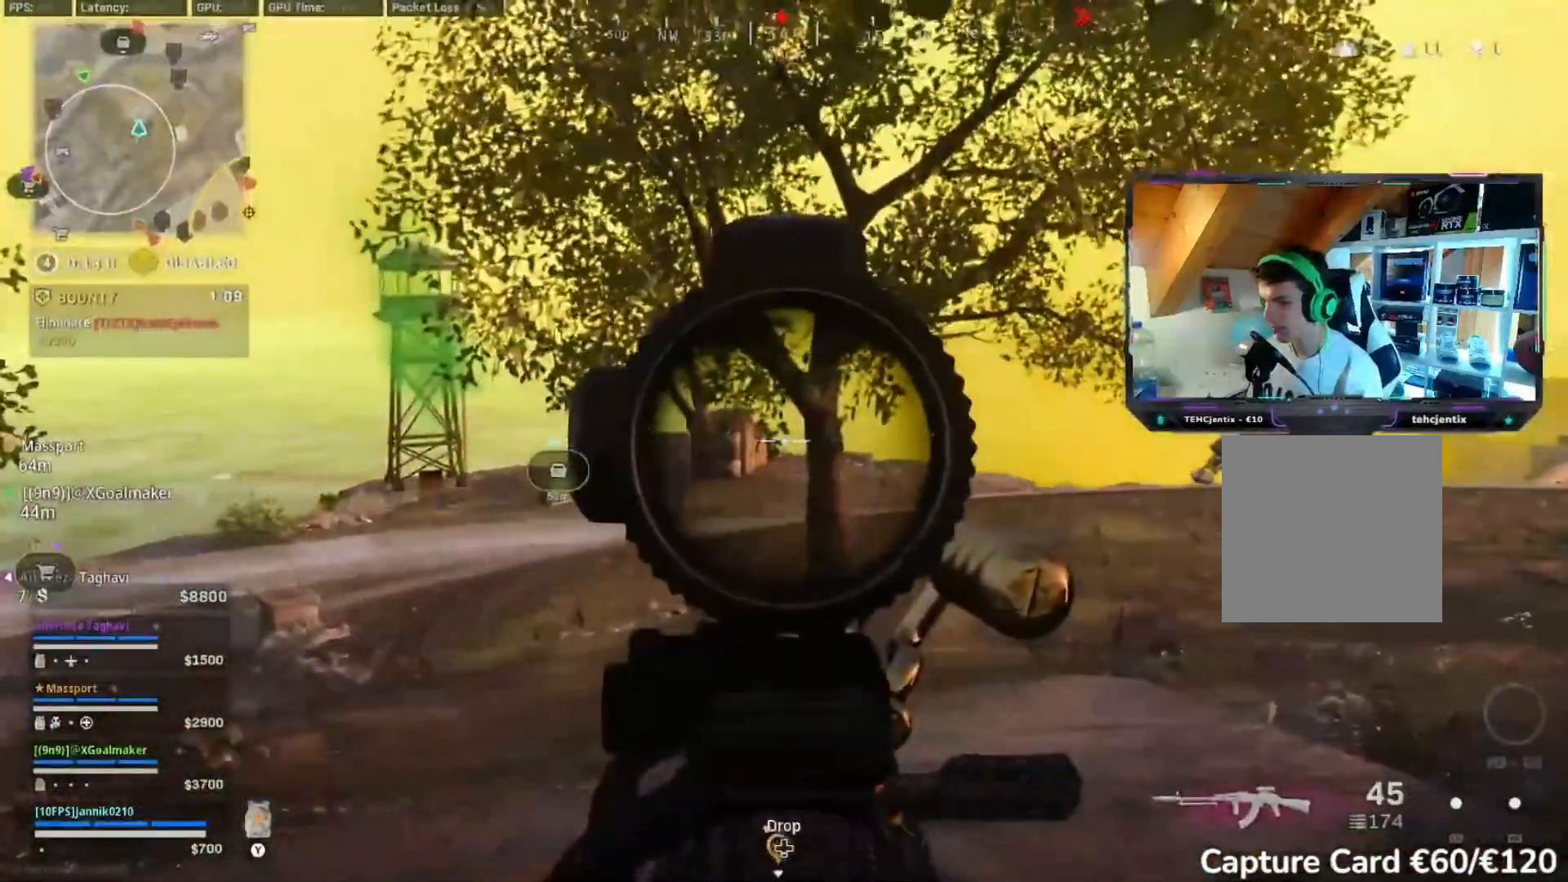
{"buttons": ["L2", "R2"], "left_stick": "up", "right_stick": "down", "events": [[433, "right_stick", "down"]]}
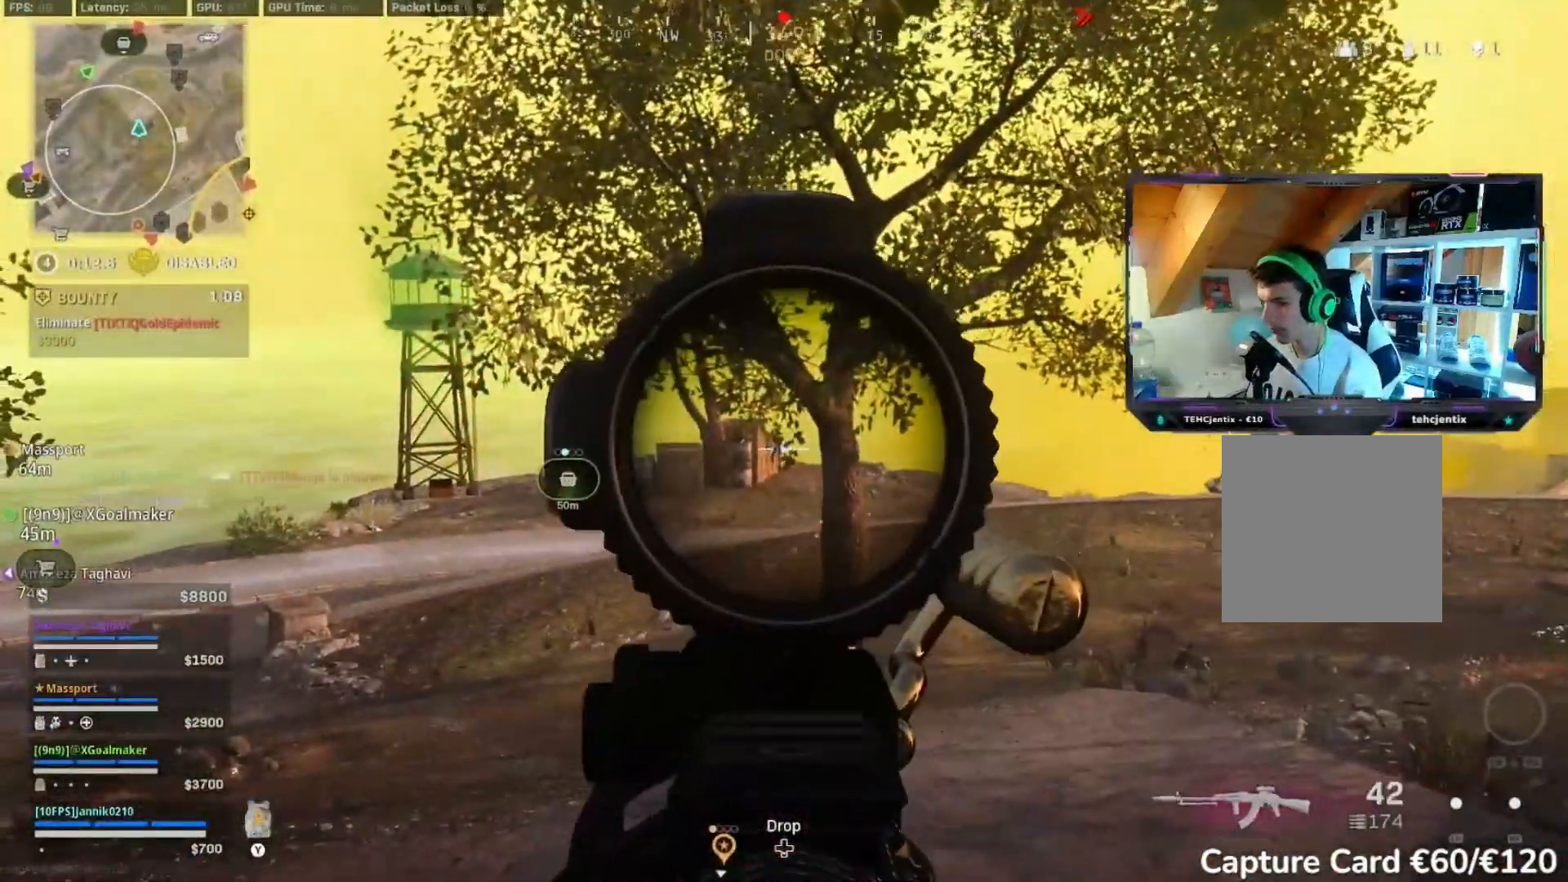
{"buttons": ["L2", "R2"], "left_stick": "up", "right_stick": "center", "events": [[500, "right_stick", "center"]]}